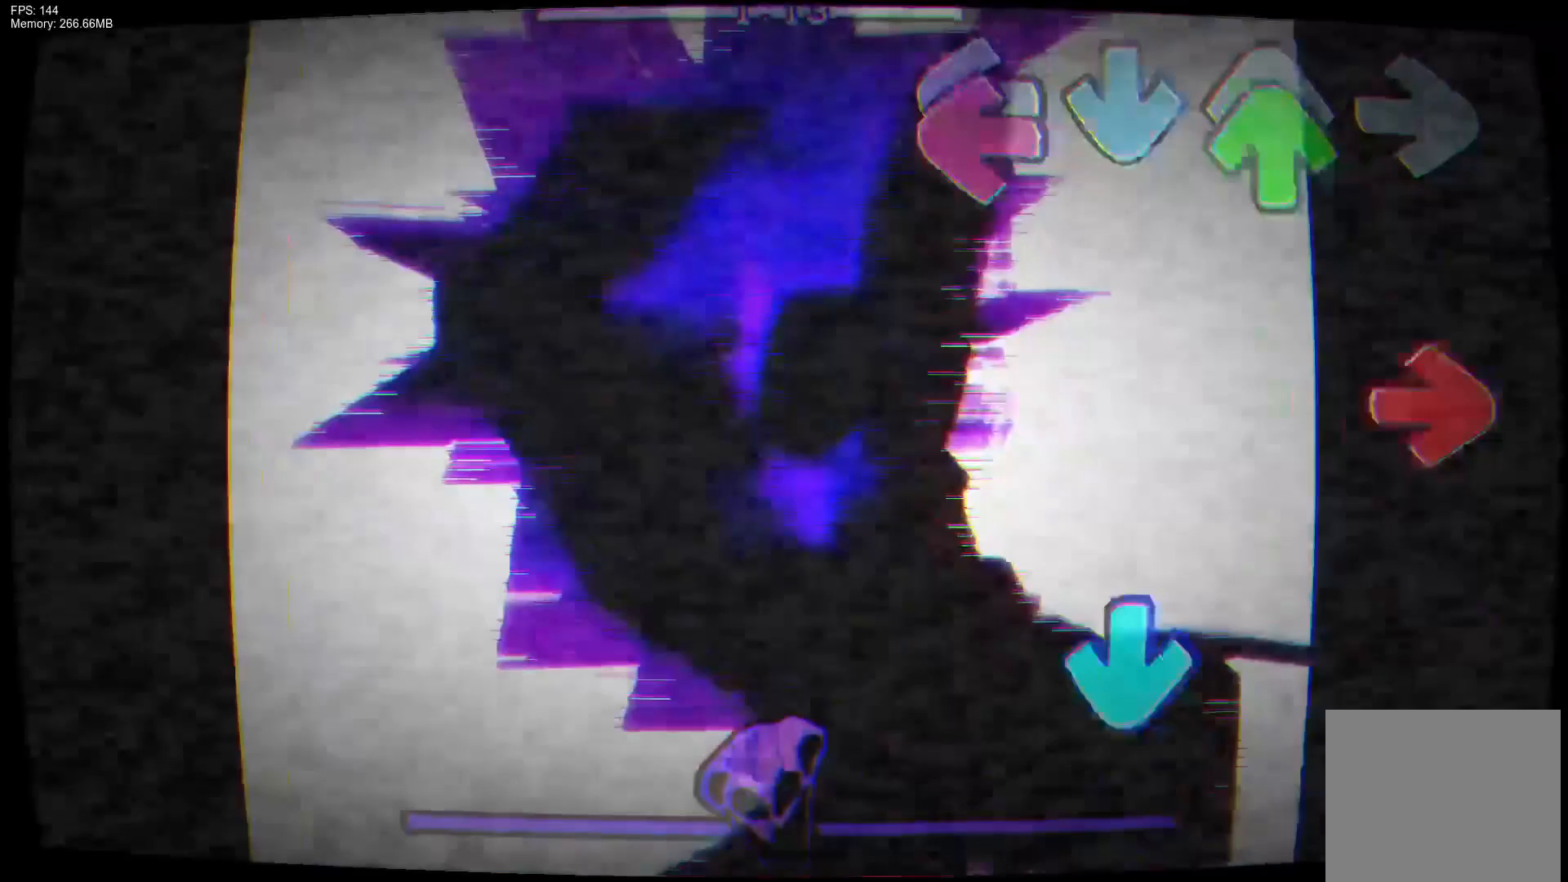
Gameplay with a controller (PlayStation layout); each line is a JSON object with the inputs held at the frame after it (dt_ms = milliseconds from this image to that frame). "events" lists button and stick changes between this image and that frame as [ms after this image, input, new state], when the widget could be followed in between. Not read: left_stick right_stick.
{"dt_ms": 500, "buttons": ["L1"], "events": [[33, "CROSS", "up"], [50, "L1", "down"], [83, "DPAD_UP", "down"], [150, "R1", "down"], [217, "DPAD_UP", "up"], [233, "L1", "up"], [267, "R1", "up"], [333, "CROSS", "down"], [450, "CROSS", "up"], [467, "L1", "down"]]}
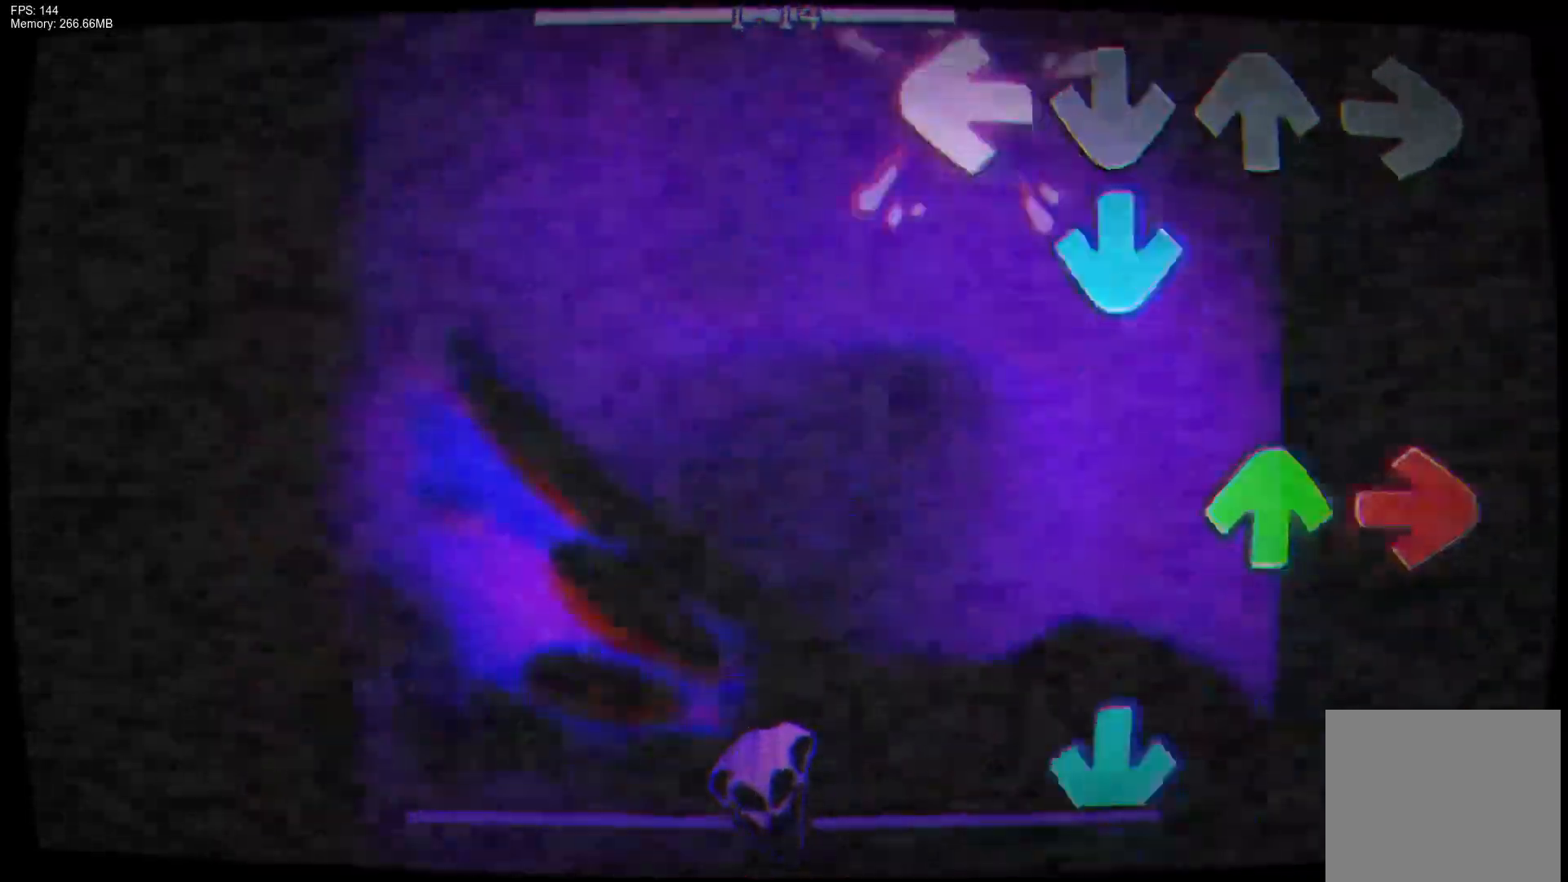
{"dt_ms": 500, "buttons": ["CROSS"], "events": [[117, "CROSS", "down"], [117, "L1", "up"], [200, "R1", "down"], [267, "CROSS", "up"], [267, "DPAD_UP", "down"], [333, "R1", "up"], [383, "CROSS", "down"], [383, "DPAD_UP", "up"]]}
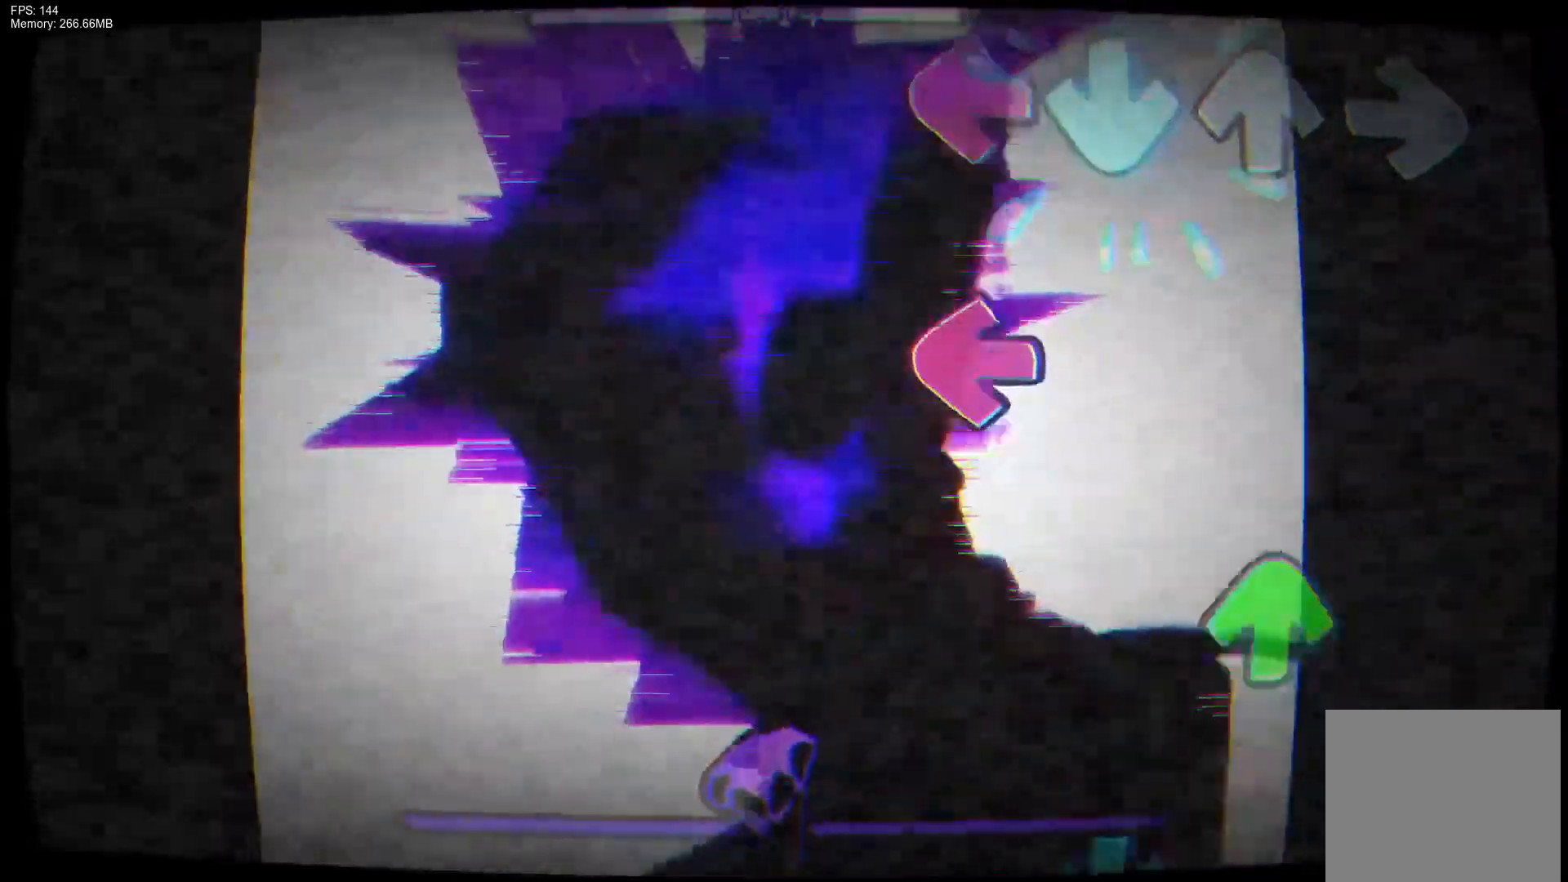
{"dt_ms": 500, "buttons": ["CROSS"], "events": [[33, "L1", "down"], [150, "L1", "up"], [217, "L1", "down"], [233, "CROSS", "up"], [350, "DPAD_UP", "down"], [417, "CROSS", "down"], [433, "DPAD_UP", "up"], [433, "L1", "up"]]}
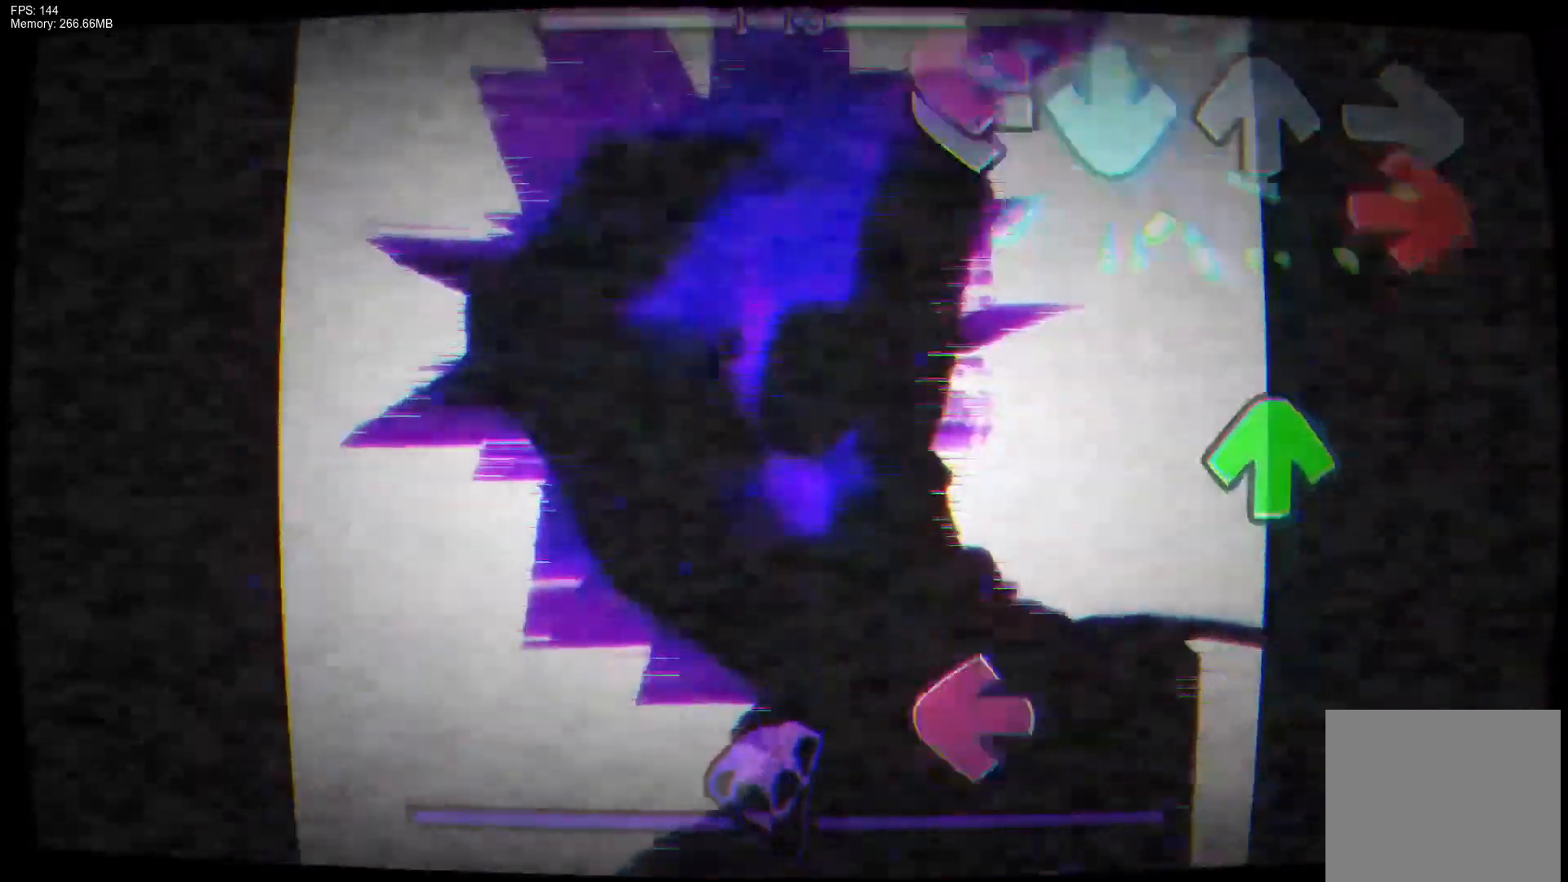
{"dt_ms": 500, "buttons": ["L1", "R1", "DPAD_UP"], "events": [[33, "R1", "down"], [67, "CROSS", "up"], [100, "L1", "down"], [183, "R1", "up"], [217, "L1", "up"], [233, "DPAD_UP", "down"], [350, "DPAD_UP", "up"], [383, "L1", "down"], [483, "DPAD_UP", "down"], [500, "R1", "down"]]}
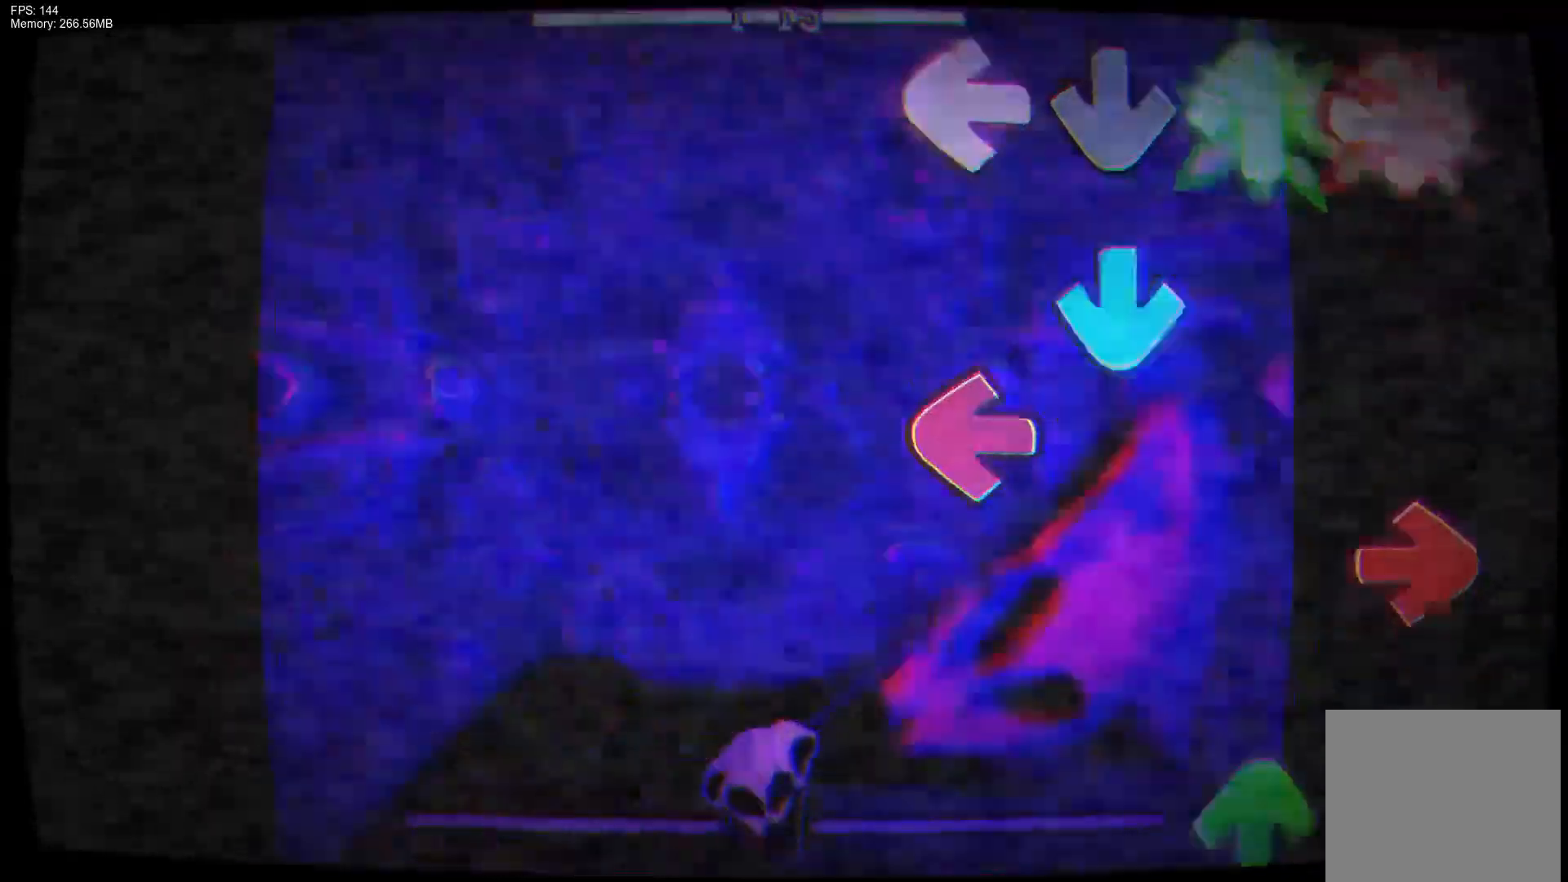
{"dt_ms": 500, "buttons": ["CROSS", "DPAD_UP"], "events": [[33, "L1", "up"], [117, "DPAD_UP", "up"], [133, "CROSS", "down"], [133, "R1", "up"], [250, "L1", "down"], [300, "R1", "down"], [383, "L1", "up"], [433, "R1", "up"], [467, "DPAD_UP", "down"]]}
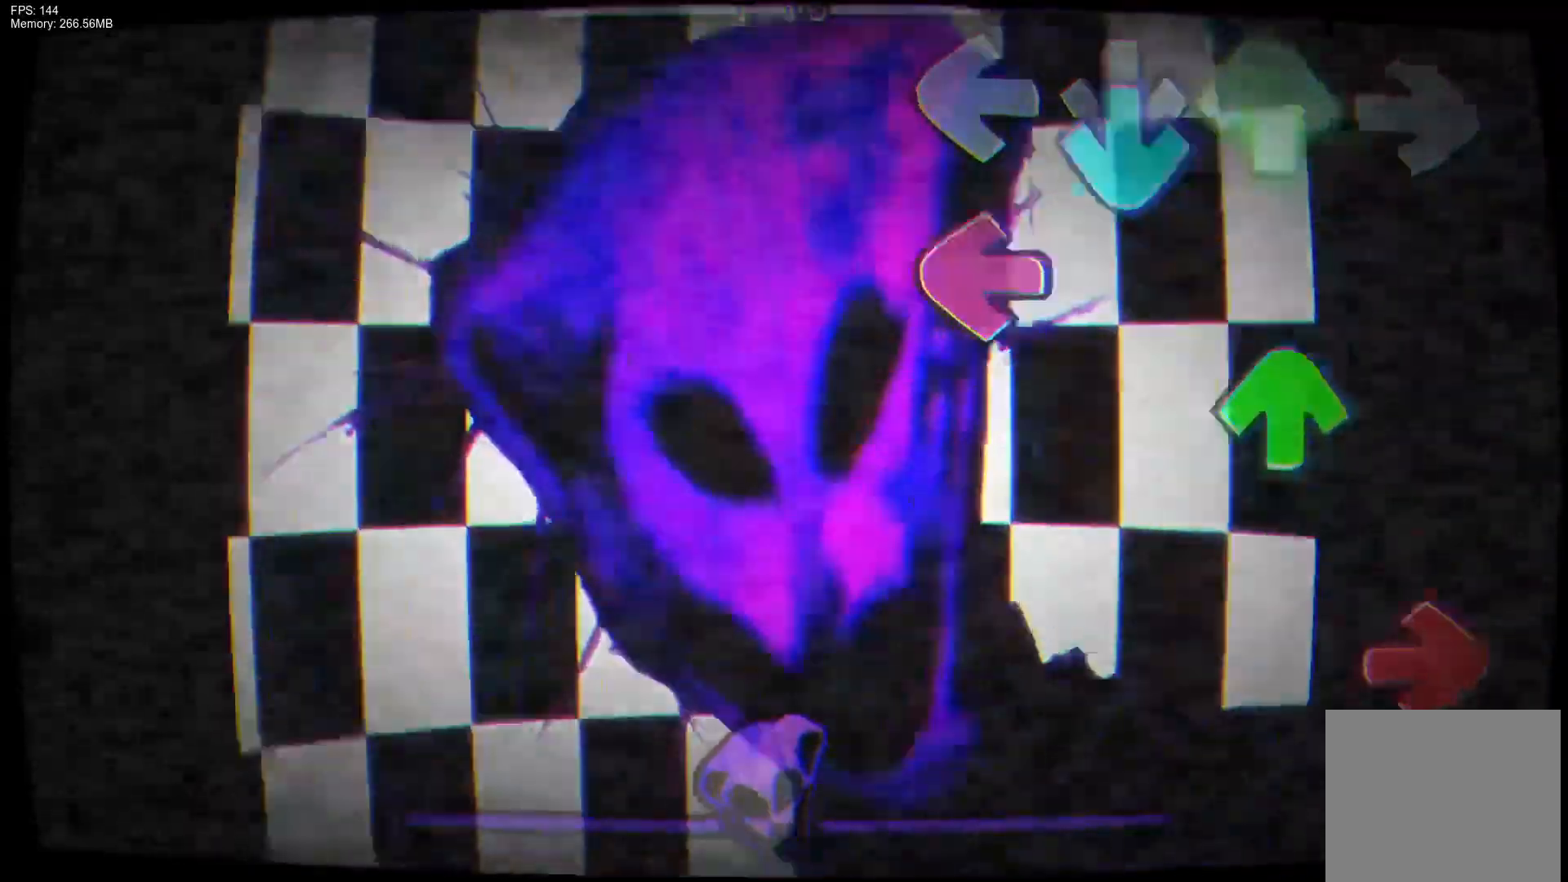
{"dt_ms": 500, "buttons": ["DPAD_UP"], "events": [[33, "DPAD_UP", "up"], [83, "L1", "down"], [217, "CROSS", "up"], [233, "L1", "up"], [267, "DPAD_UP", "down"], [333, "R1", "down"], [400, "DPAD_UP", "up"], [450, "R1", "up"], [467, "DPAD_UP", "down"]]}
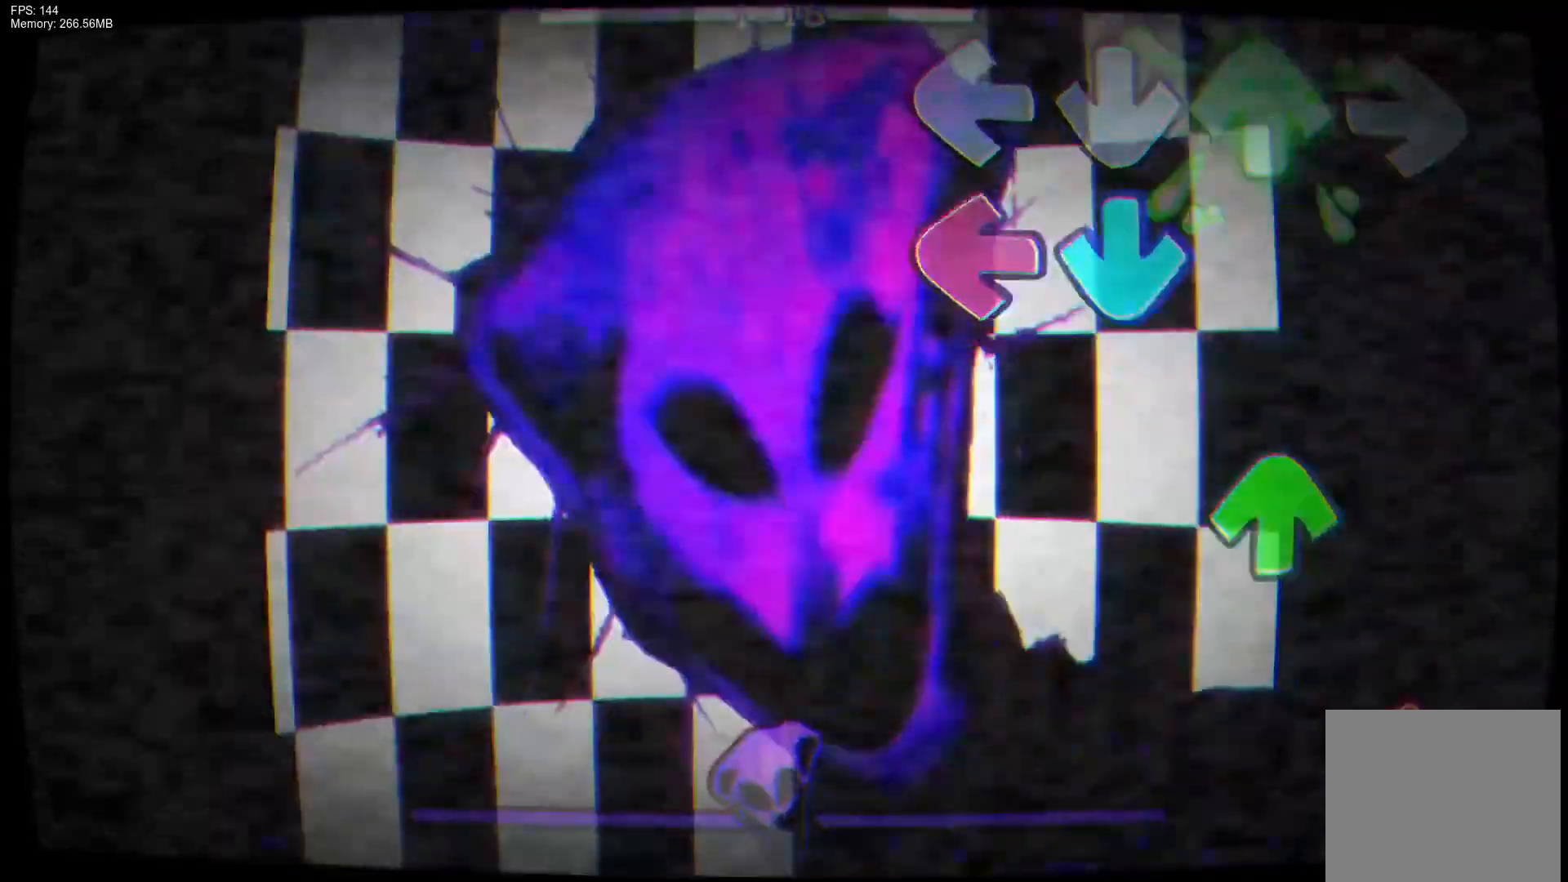
{"dt_ms": 500, "buttons": [], "events": [[83, "DPAD_UP", "up"], [100, "CROSS", "down"], [117, "L1", "down"], [233, "CROSS", "up"], [250, "DPAD_UP", "down"], [267, "L1", "up"], [350, "R1", "down"], [367, "DPAD_UP", "up"], [483, "R1", "up"]]}
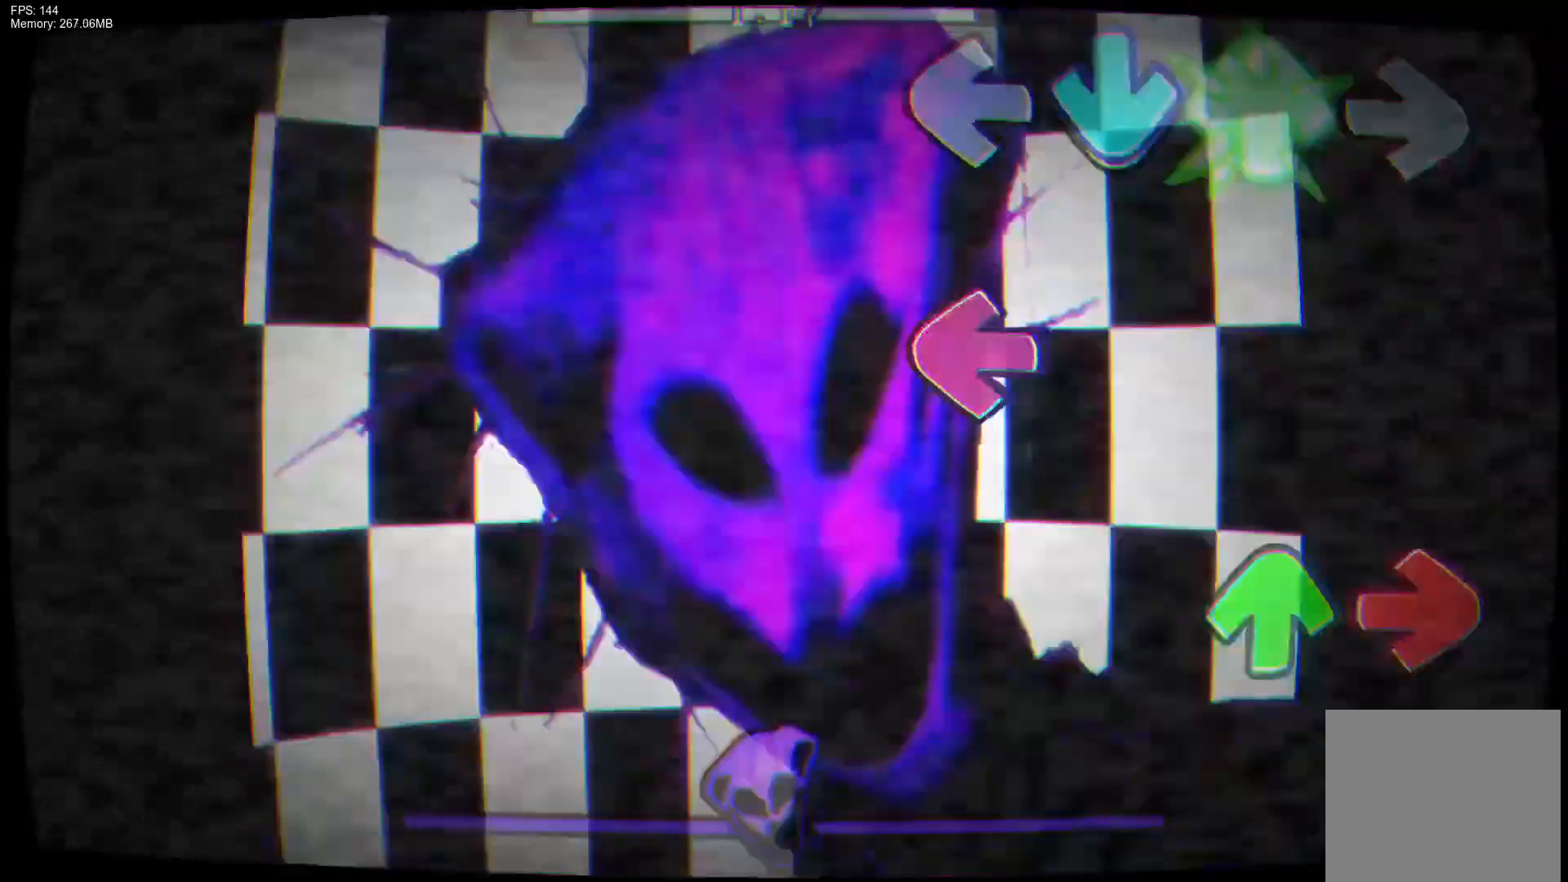
{"dt_ms": 500, "buttons": [], "events": [[17, "DPAD_UP", "down"], [83, "CROSS", "down"], [83, "DPAD_LEFT", "down"], [117, "DPAD_LEFT", "up"], [133, "DPAD_UP", "up"], [167, "L1", "down"], [200, "CROSS", "up"], [283, "DPAD_UP", "down"], [300, "R1", "down"], [333, "L1", "up"], [400, "DPAD_UP", "up"], [433, "R1", "up"]]}
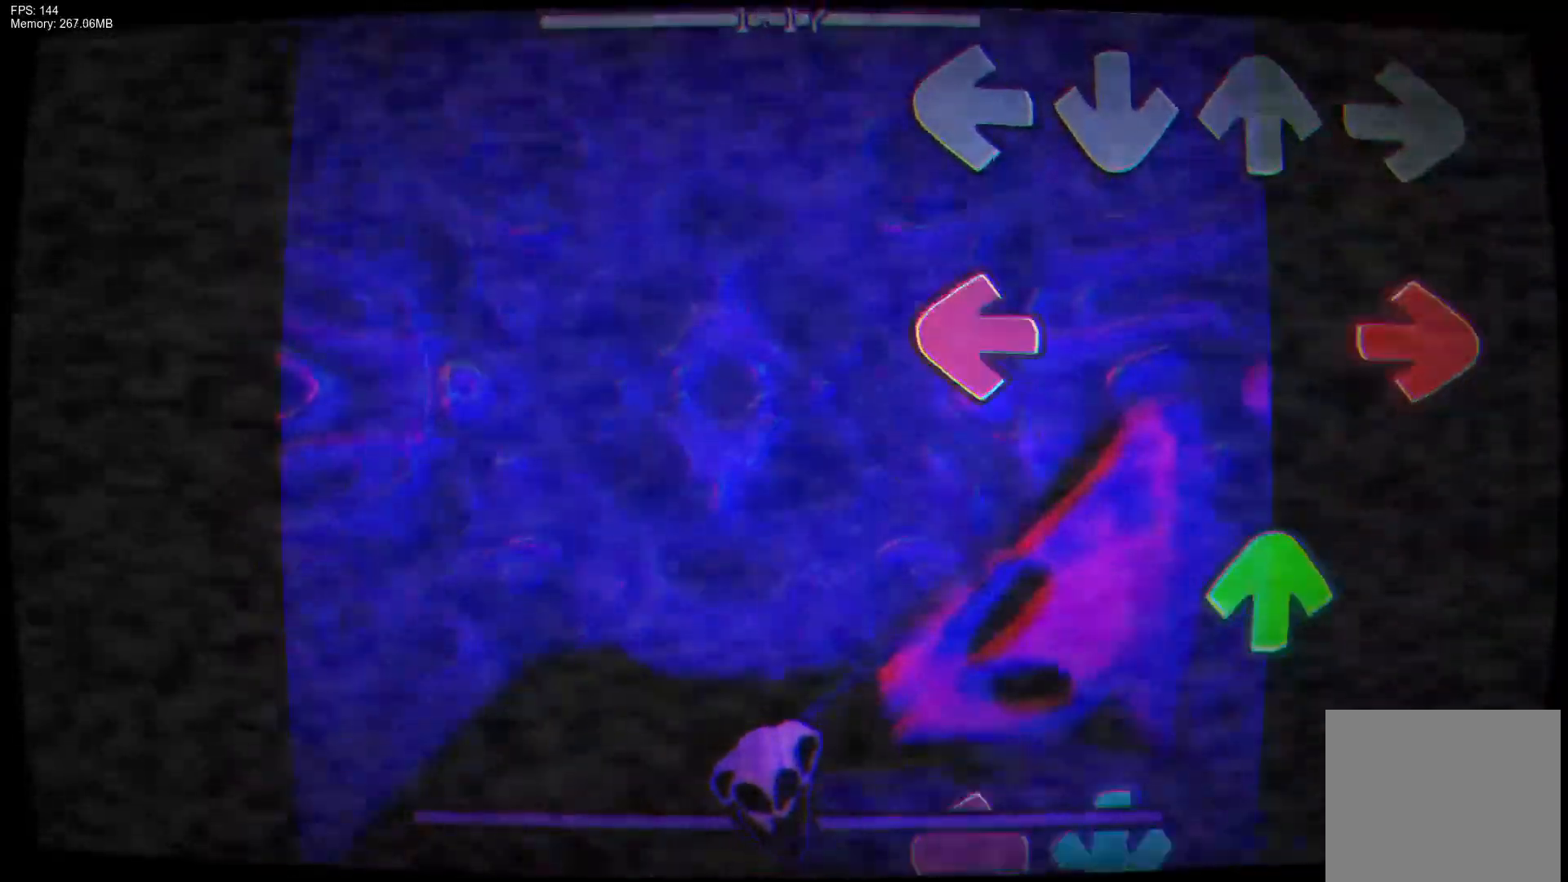
{"dt_ms": 500, "buttons": ["L1"], "events": [[150, "R1", "down"], [167, "L1", "down"], [300, "R1", "up"], [333, "L1", "up"], [350, "DPAD_UP", "down"], [367, "CROSS", "down"], [433, "L1", "down"], [450, "DPAD_UP", "up"], [500, "CROSS", "up"]]}
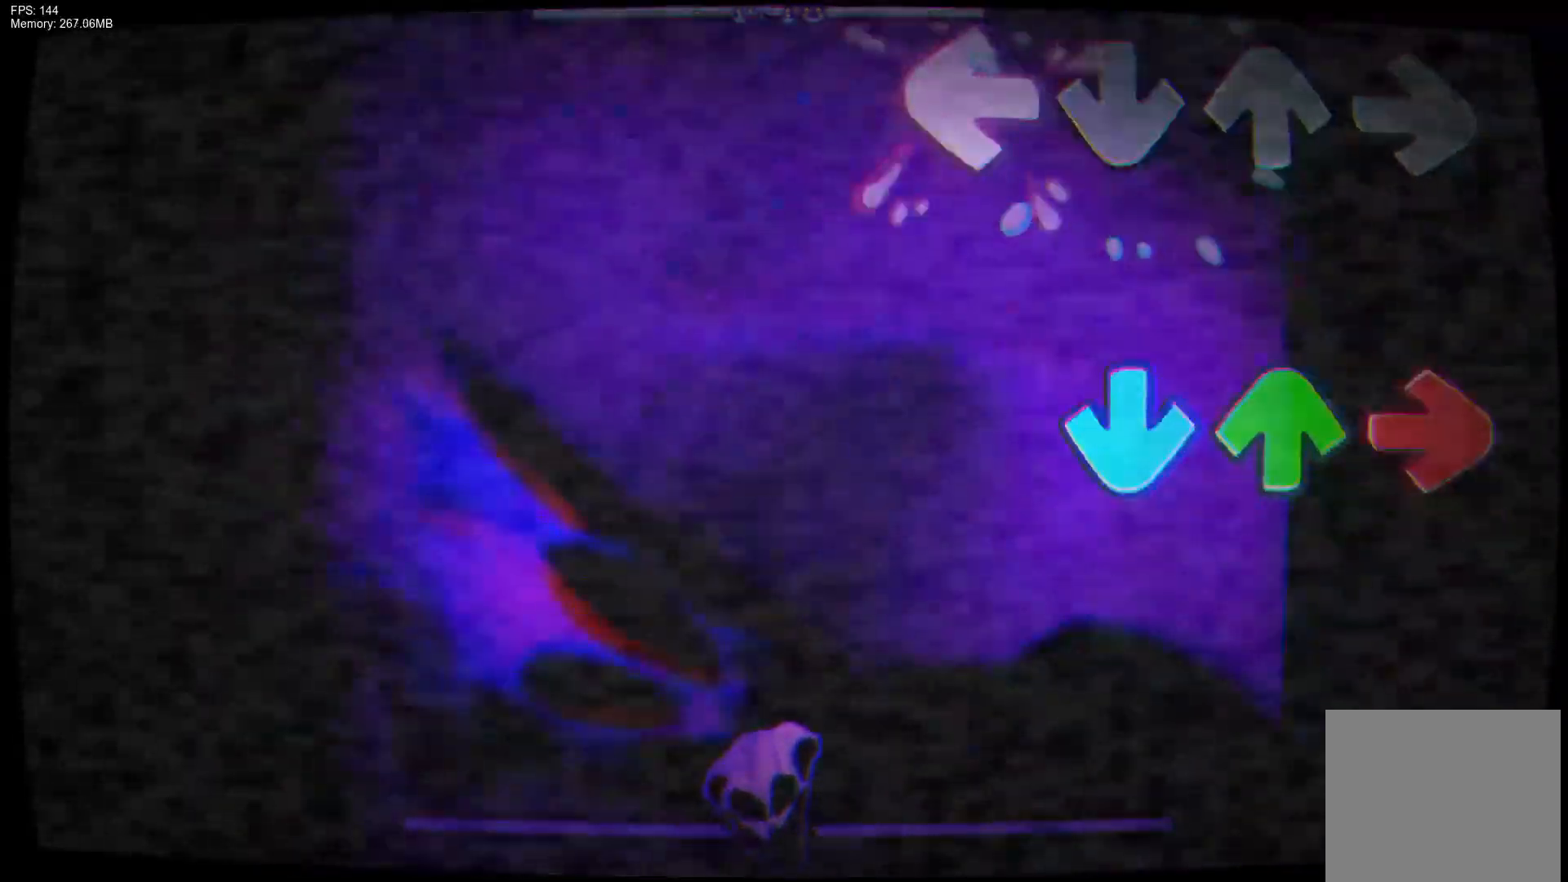
{"dt_ms": 500, "buttons": ["CROSS", "L1", "DPAD_UP"], "events": [[117, "L1", "up"], [133, "DPAD_UP", "down"], [133, "L1", "down"], [167, "R1", "down"], [183, "L1", "up"], [267, "CROSS", "down"], [267, "DPAD_UP", "up"], [317, "R1", "up"], [383, "CROSS", "up"], [383, "DPAD_UP", "down"], [467, "CROSS", "down"], [483, "L1", "down"]]}
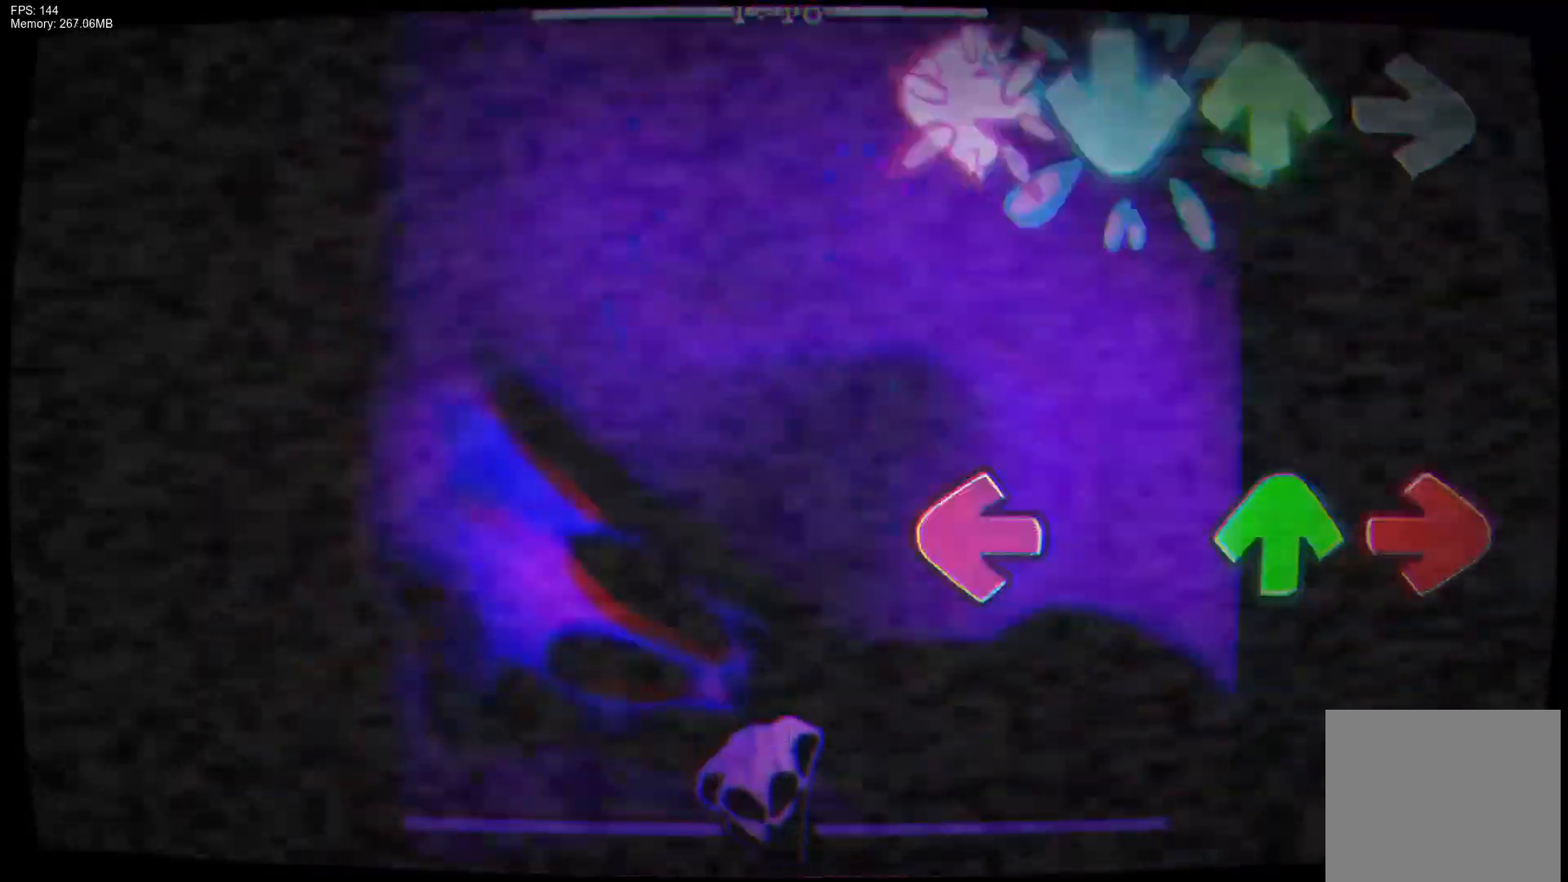
{"dt_ms": 500, "buttons": ["CROSS", "L1", "R1", "DPAD_UP"], "events": [[33, "DPAD_UP", "up"], [50, "R1", "down"], [117, "CROSS", "up"], [117, "DPAD_UP", "down"], [150, "R1", "up"], [167, "L1", "up"], [217, "CROSS", "down"], [217, "L1", "down"], [267, "R1", "down"], [317, "DPAD_UP", "up"], [350, "L1", "up"], [367, "R1", "up"], [400, "CROSS", "up"], [433, "DPAD_UP", "down"], [450, "CROSS", "down"], [450, "L1", "down"], [500, "R1", "down"]]}
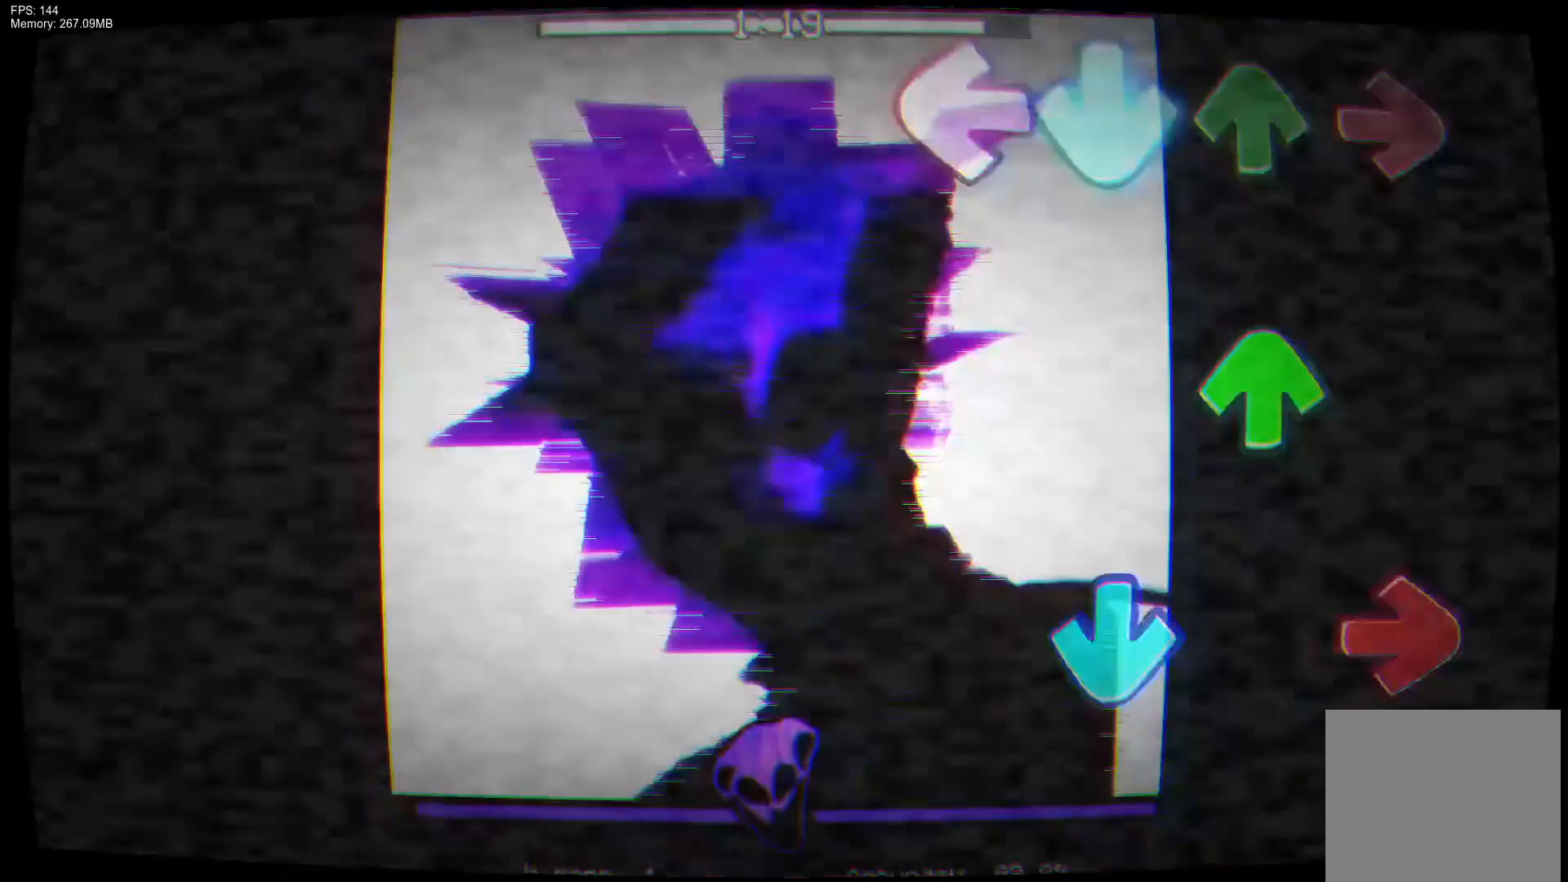
{"dt_ms": 500, "buttons": ["CROSS", "L1", "R1", "DPAD_UP"], "events": [[67, "DPAD_UP", "up"], [100, "L1", "up"], [100, "R1", "up"], [150, "DPAD_UP", "down"], [150, "L1", "down"], [200, "R1", "down"], [283, "DPAD_UP", "up"], [300, "L1", "up"], [317, "R1", "up"], [400, "DPAD_UP", "down"], [433, "L1", "down"], [433, "R1", "down"]]}
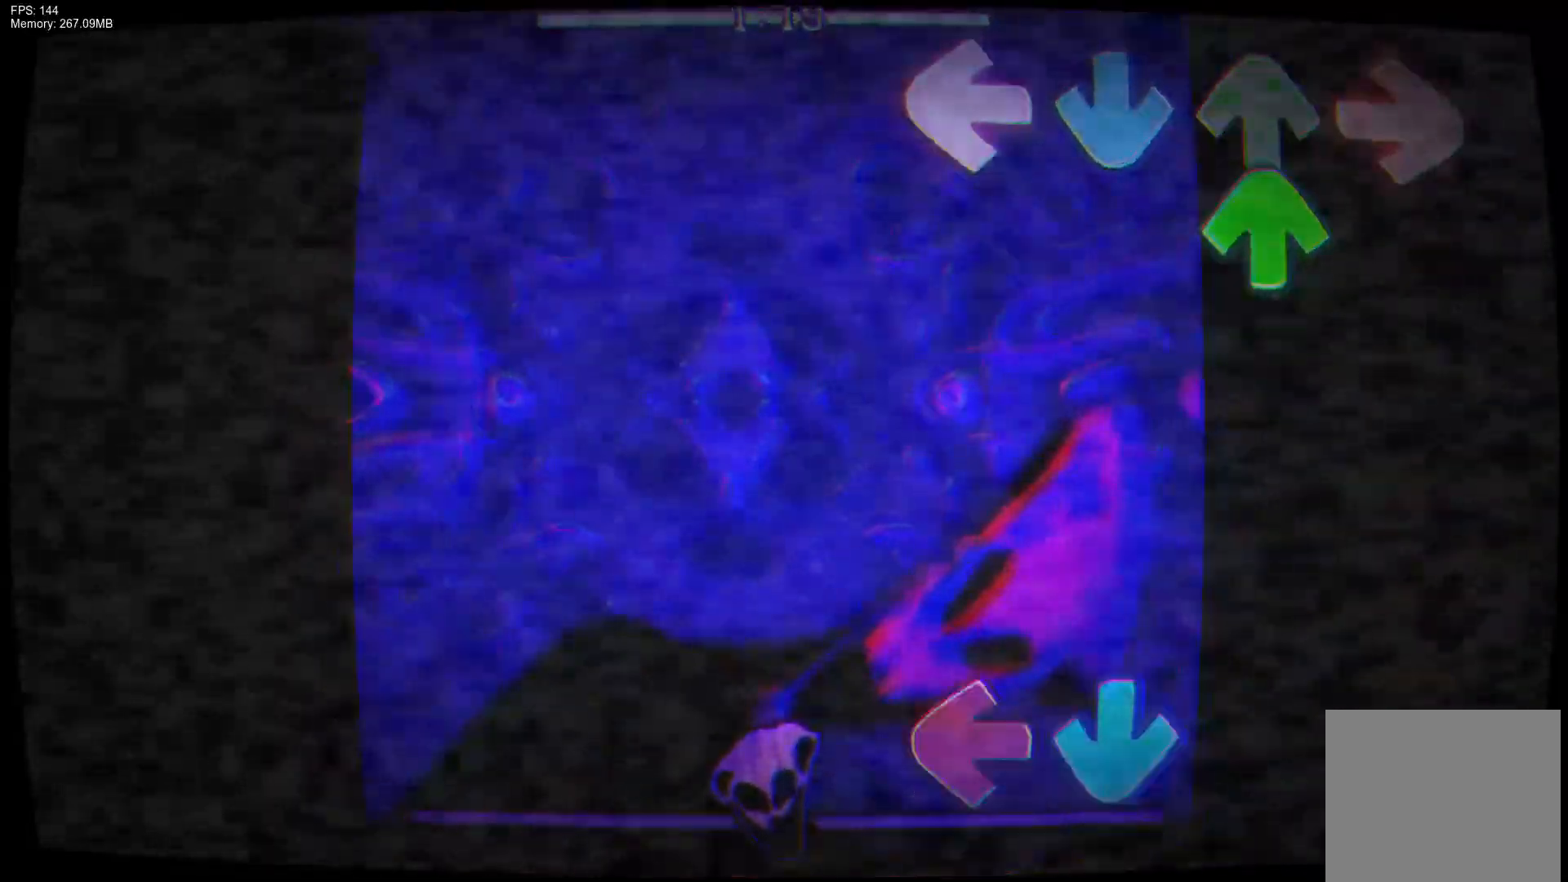
{"dt_ms": 500, "buttons": ["L1"], "events": [[17, "DPAD_UP", "up"], [33, "L1", "up"], [50, "R1", "up"], [133, "DPAD_UP", "down"], [150, "L1", "down"], [167, "R1", "down"], [250, "DPAD_UP", "up"], [267, "L1", "up"], [300, "R1", "up"], [367, "DPAD_UP", "down"], [400, "L1", "down"], [467, "CROSS", "up"], [483, "DPAD_UP", "up"]]}
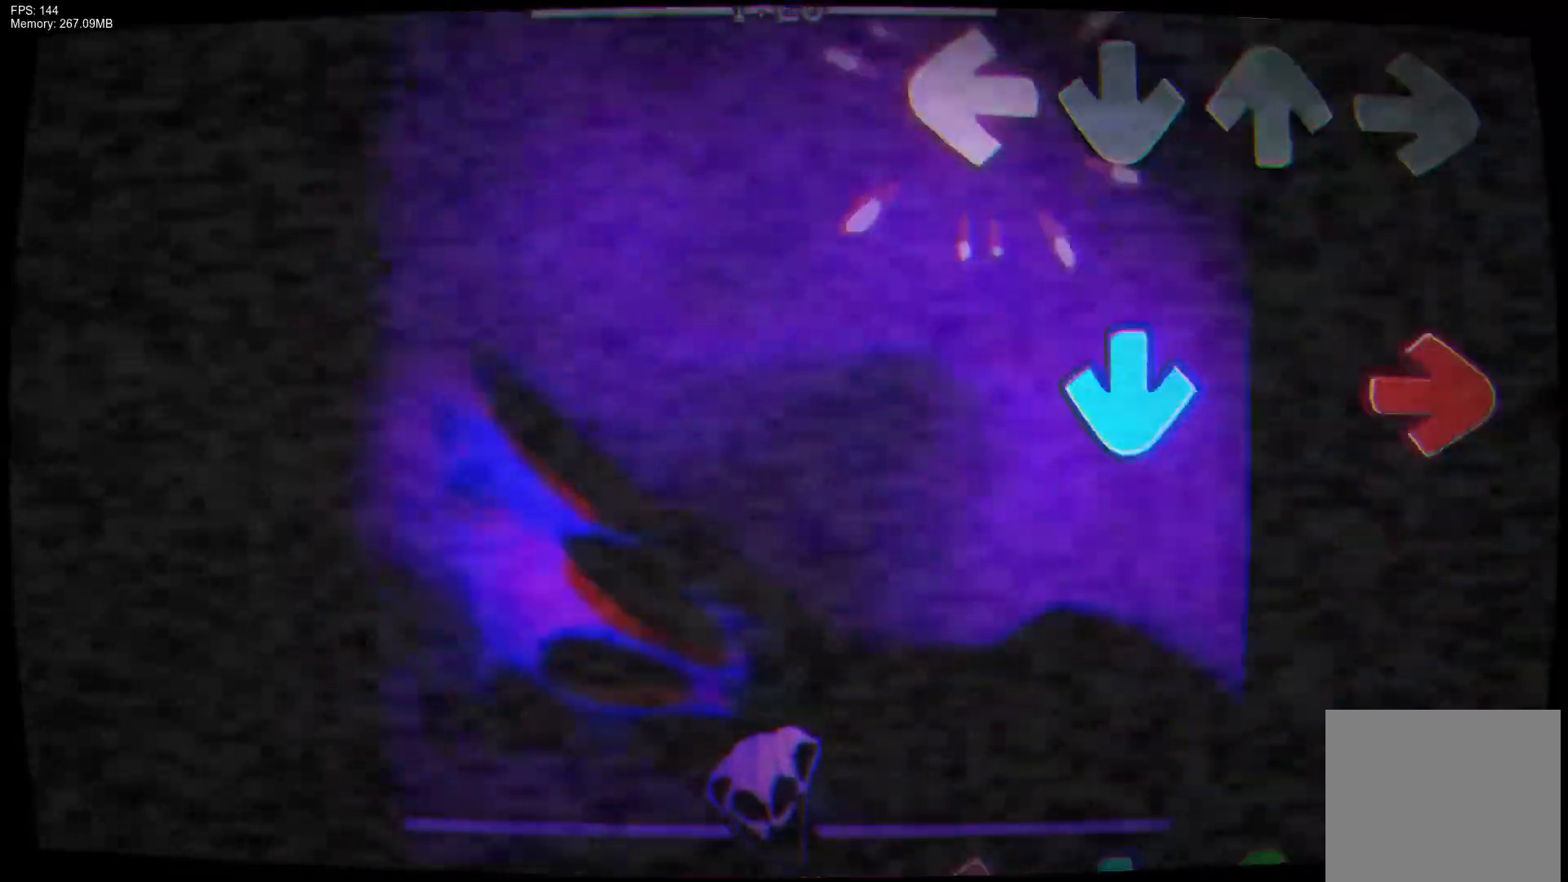
{"dt_ms": 500, "buttons": ["CROSS", "L1", "DPAD_UP"], "events": [[33, "L1", "up"], [67, "DPAD_UP", "down"], [83, "L1", "down"], [100, "R1", "down"], [133, "L1", "up"], [150, "CROSS", "down"], [167, "DPAD_UP", "up"], [233, "R1", "up"], [417, "DPAD_UP", "down"], [450, "L1", "down"]]}
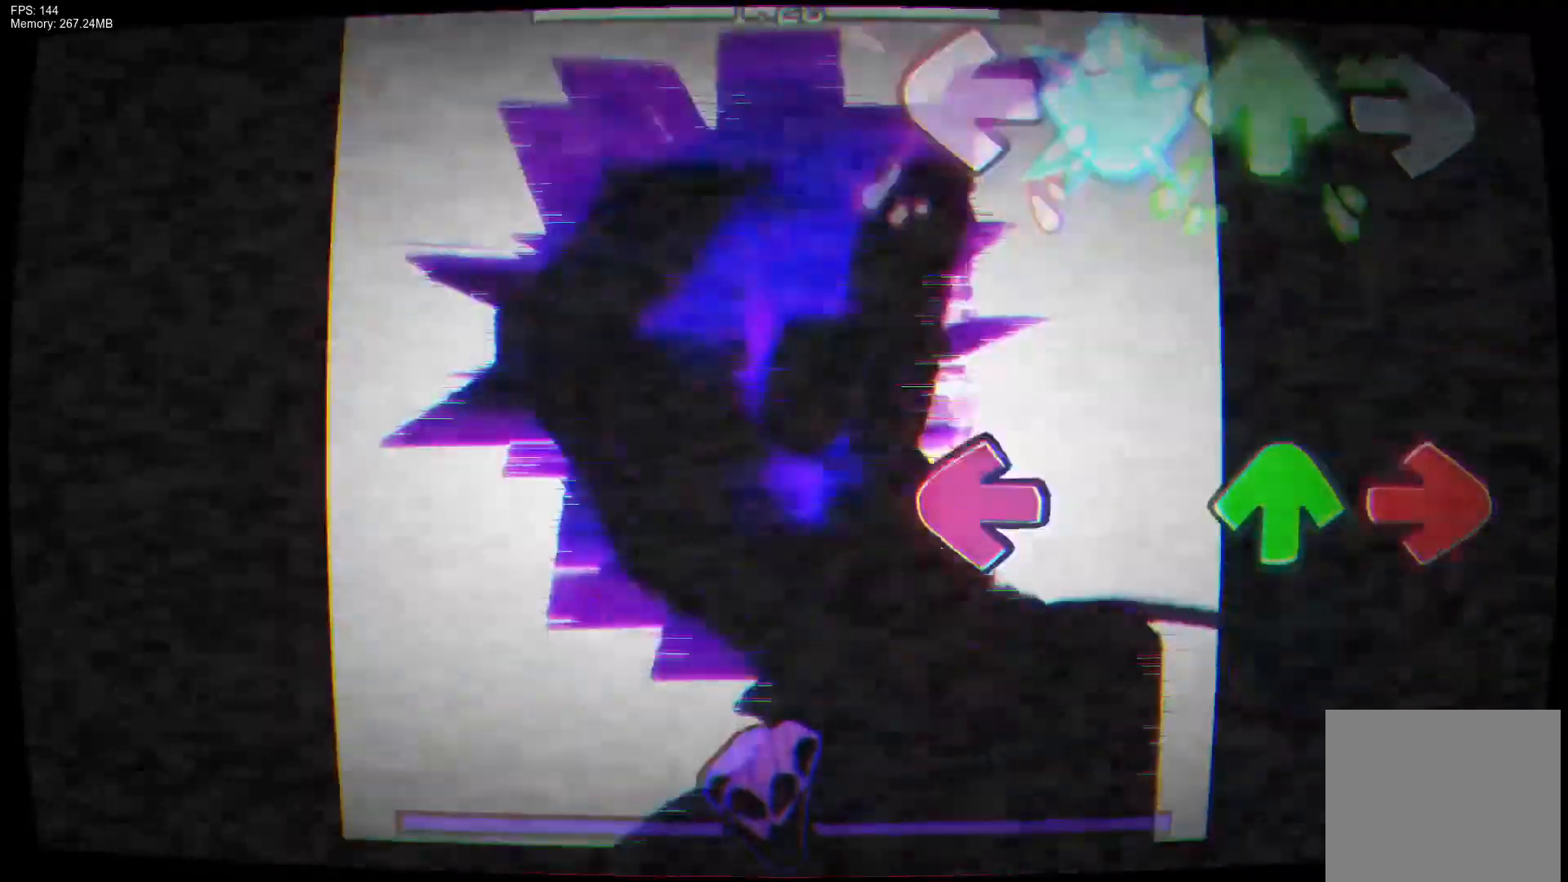
{"dt_ms": 500, "buttons": ["CROSS", "R1", "DPAD_UP"], "events": [[67, "DPAD_UP", "up"], [117, "L1", "up"], [150, "CROSS", "up"], [183, "DPAD_UP", "down"], [200, "L1", "down"], [217, "CROSS", "down"], [233, "R1", "down"], [317, "DPAD_UP", "up"], [350, "CROSS", "up"], [350, "L1", "up"], [383, "R1", "up"], [450, "DPAD_UP", "down"], [467, "CROSS", "down"], [500, "R1", "down"]]}
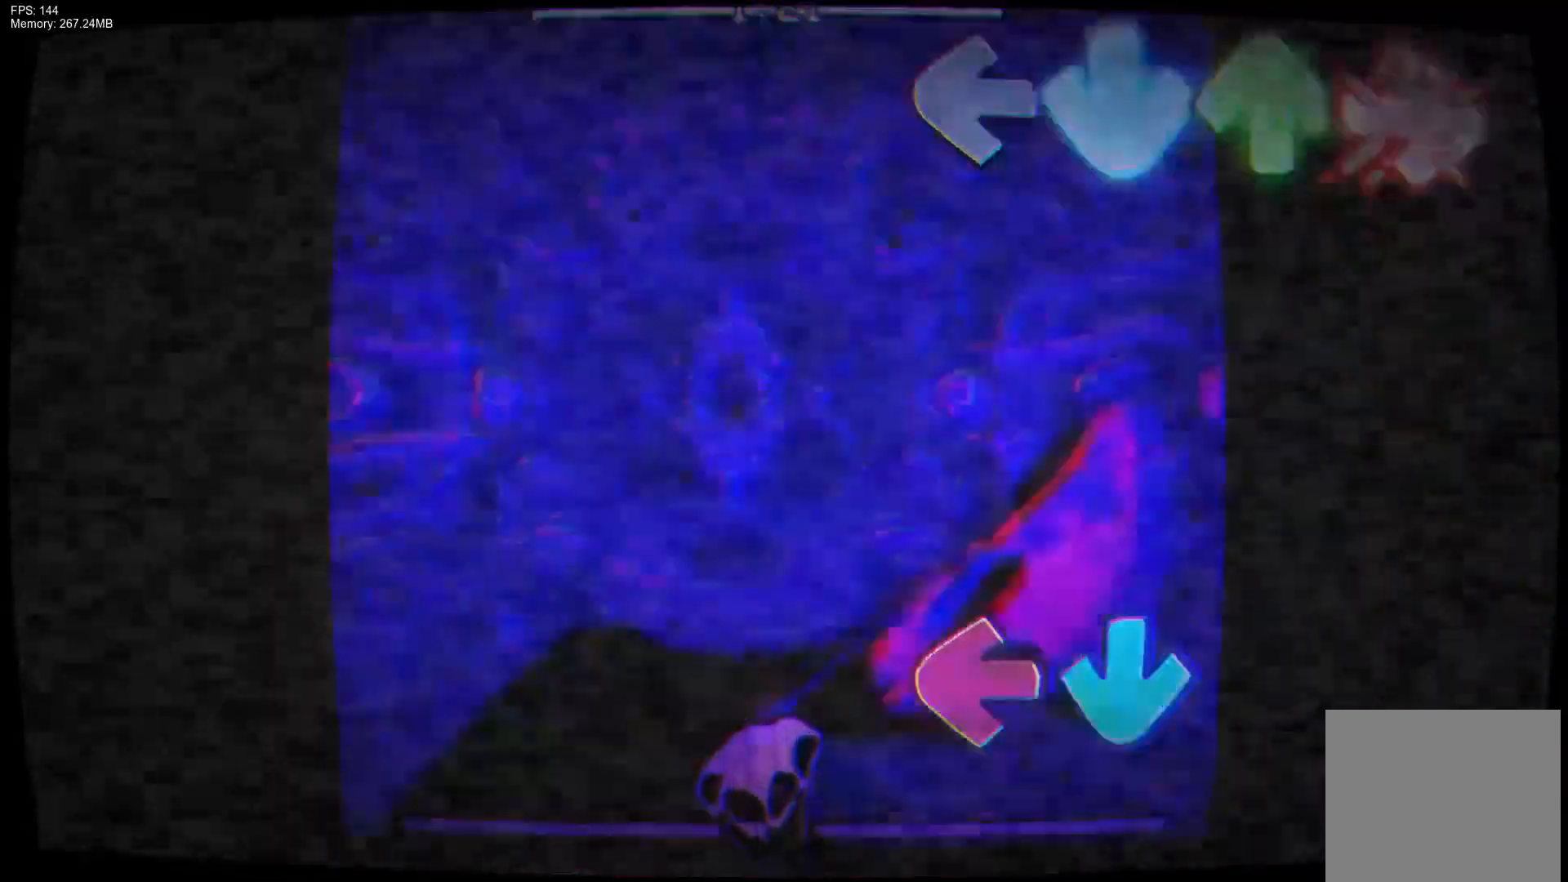
{"dt_ms": 500, "buttons": ["R1"], "events": [[17, "L1", "down"], [83, "DPAD_UP", "up"], [100, "L1", "up"], [117, "CROSS", "up"], [133, "R1", "up"], [217, "CROSS", "down"], [217, "DPAD_UP", "down"], [267, "R1", "down"], [317, "L1", "down"], [367, "DPAD_UP", "up"], [367, "R1", "up"], [383, "CROSS", "up"], [450, "L1", "up"], [483, "R1", "down"]]}
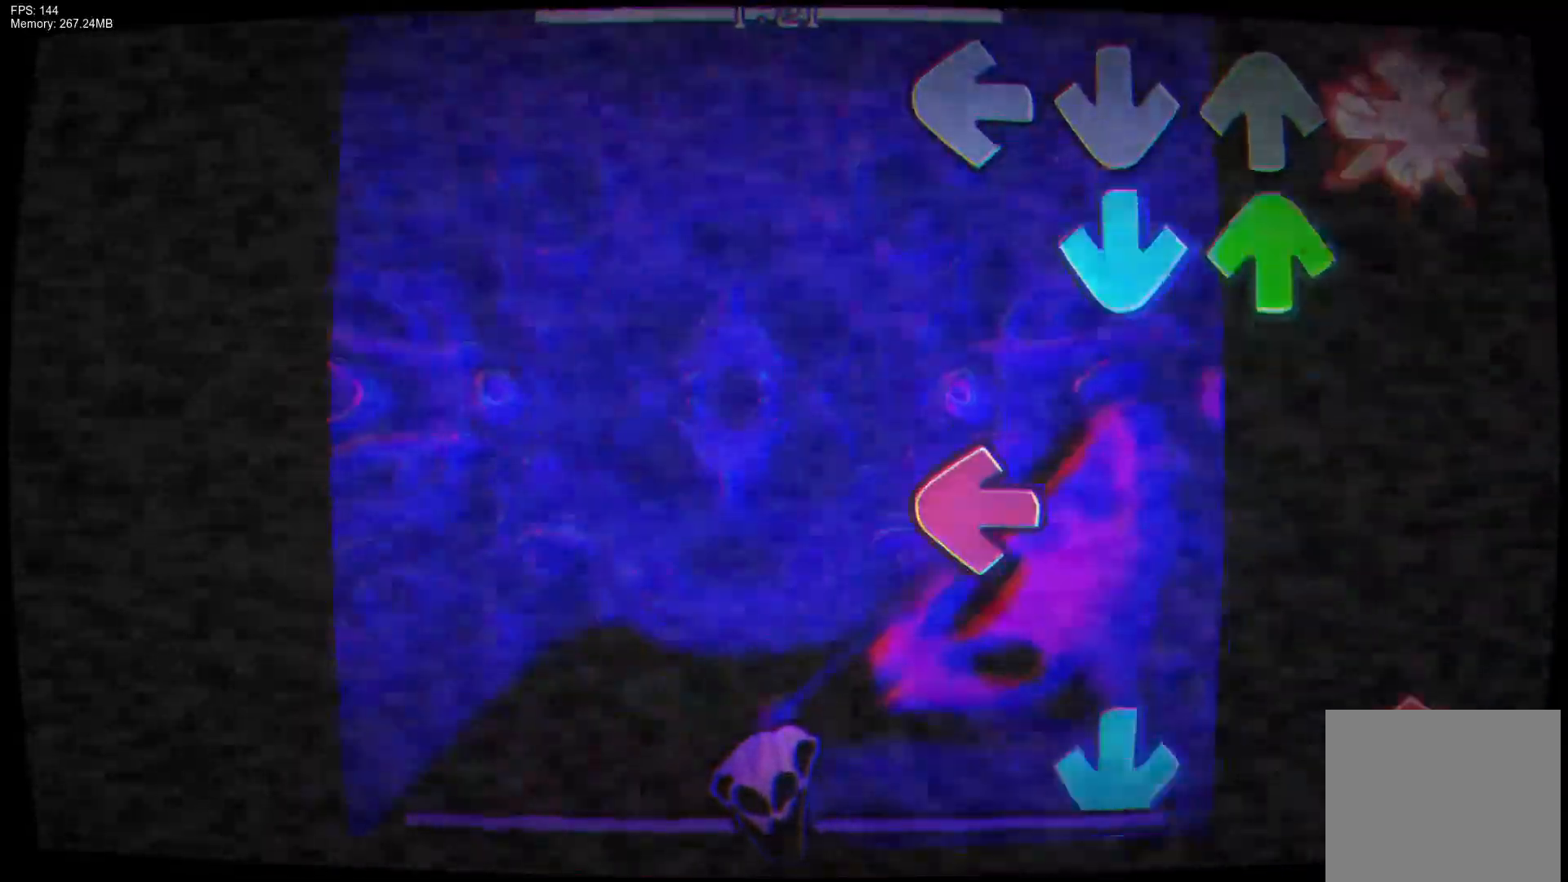
{"dt_ms": 500, "buttons": ["CROSS", "R1"], "events": [[83, "DPAD_UP", "down"], [117, "R1", "up"], [167, "DPAD_LEFT", "down"], [200, "DPAD_LEFT", "up"], [200, "DPAD_UP", "up"], [233, "CROSS", "down"], [267, "L1", "down"], [350, "DPAD_UP", "down"], [367, "CROSS", "up"], [383, "L1", "up"], [400, "R1", "down"], [467, "DPAD_UP", "up"], [483, "CROSS", "down"]]}
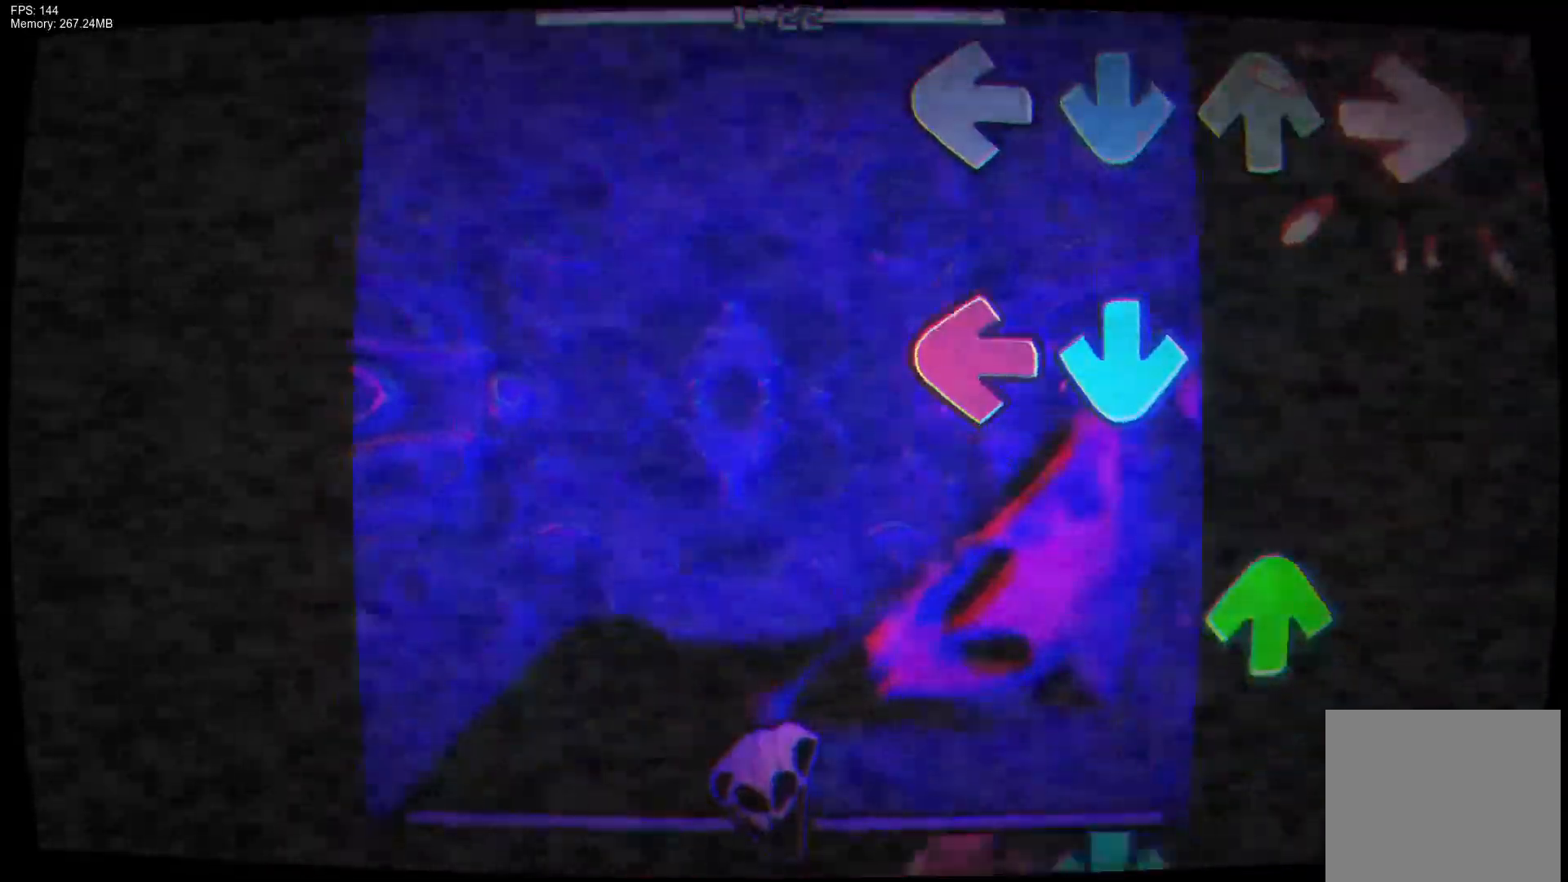
{"dt_ms": 500, "buttons": ["CROSS", "R1", "DPAD_UP"], "events": [[17, "R1", "up"], [67, "DPAD_UP", "down"], [117, "CROSS", "up"], [133, "DPAD_LEFT", "down"], [150, "DPAD_LEFT", "up"], [150, "DPAD_UP", "up"], [200, "CROSS", "down"], [217, "L1", "down"], [317, "CROSS", "up"], [317, "DPAD_UP", "down"], [350, "L1", "up"], [400, "R1", "down"], [417, "DPAD_UP", "up"], [450, "CROSS", "down"], [500, "DPAD_UP", "down"]]}
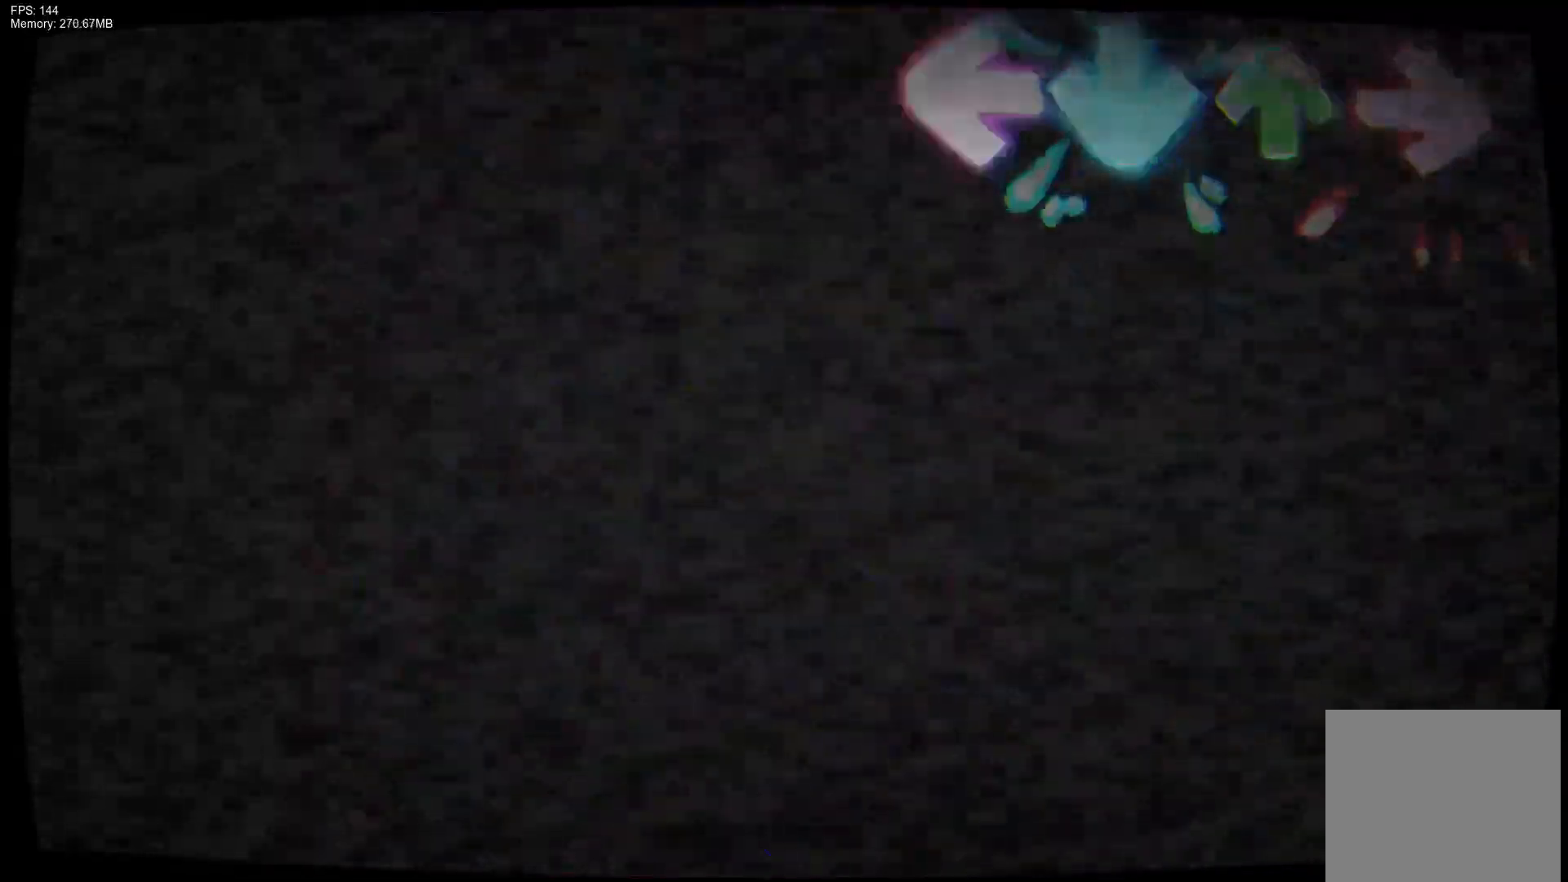
{"dt_ms": 1000, "buttons": ["CROSS", "DPAD_UP"]}
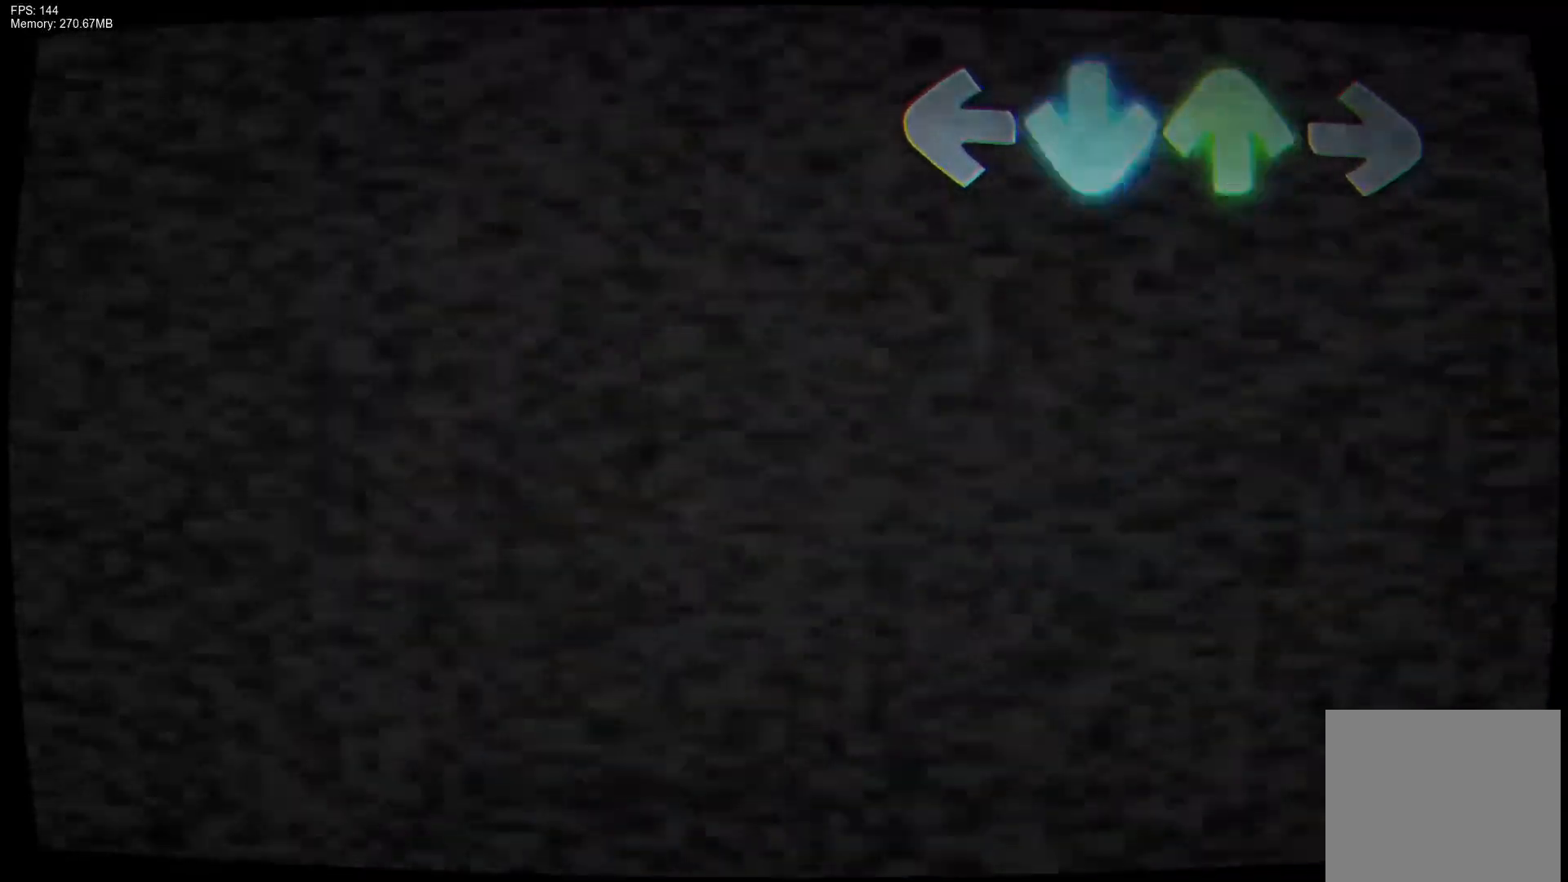
{"dt_ms": 500, "buttons": [], "events": [[50, "DPAD_UP", "up"], [167, "CROSS", "up"]]}
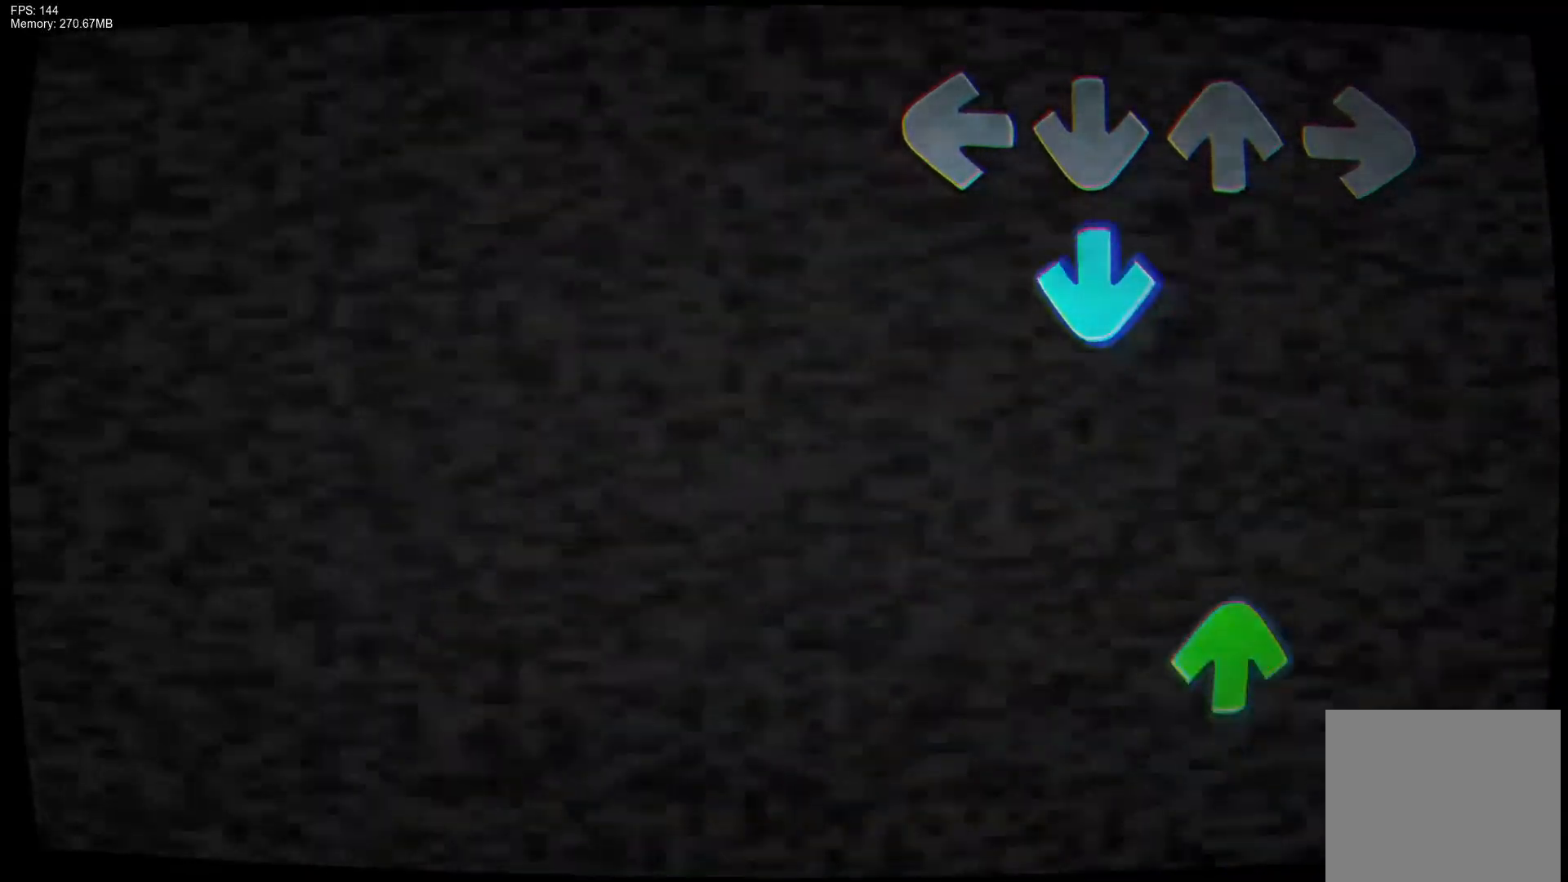
{"dt_ms": 500, "buttons": [], "events": [[100, "CROSS", "down"], [267, "CROSS", "up"], [350, "DPAD_UP", "down"], [467, "DPAD_UP", "up"]]}
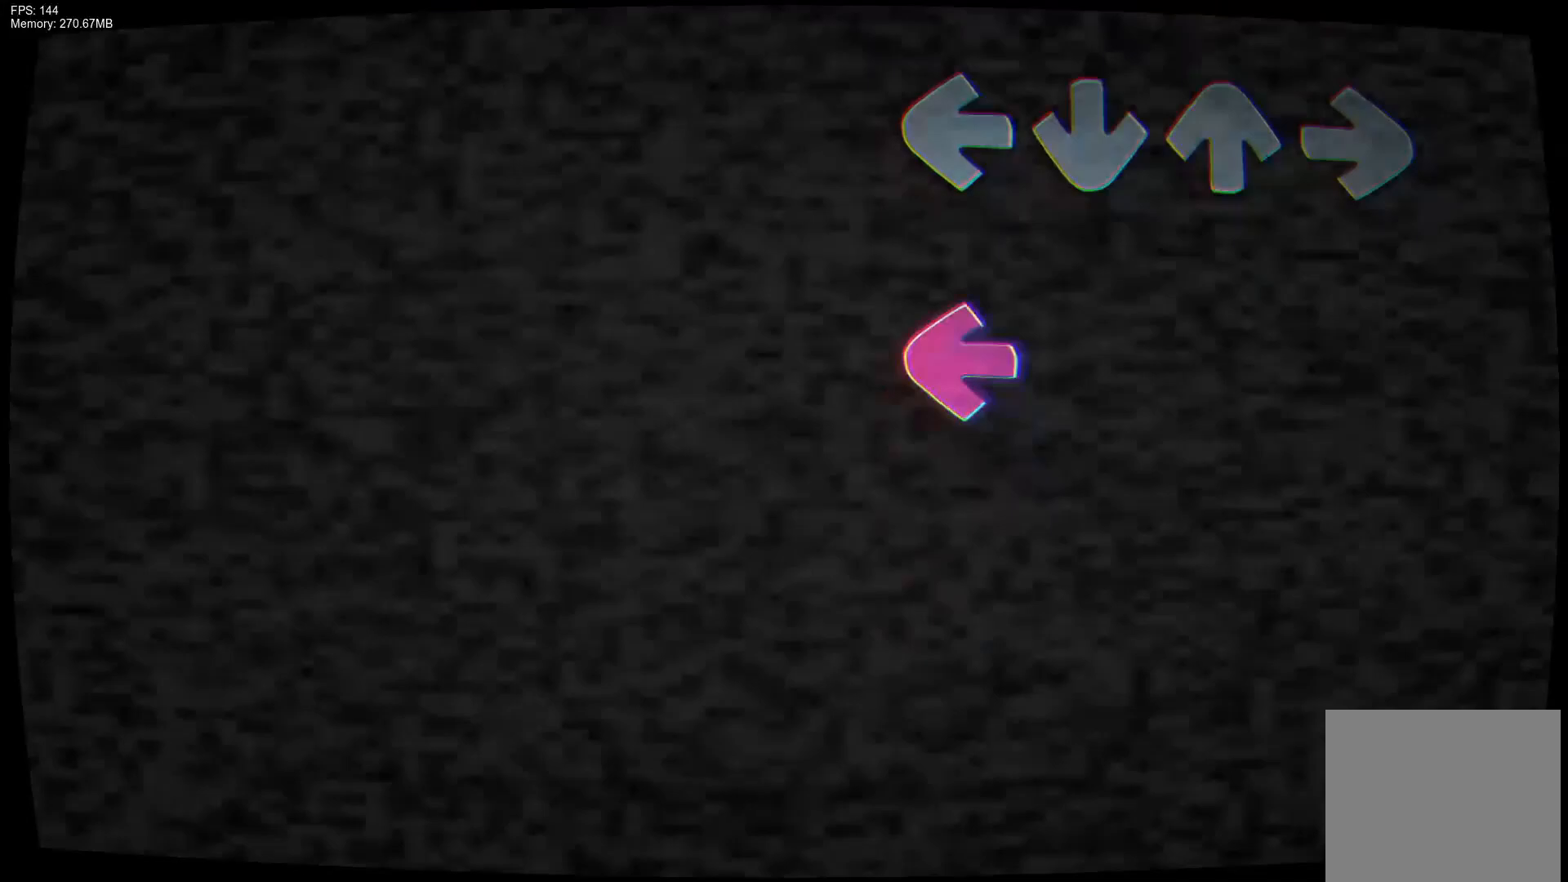
{"dt_ms": 500, "buttons": [], "events": [[167, "L1", "down"], [350, "L1", "up"]]}
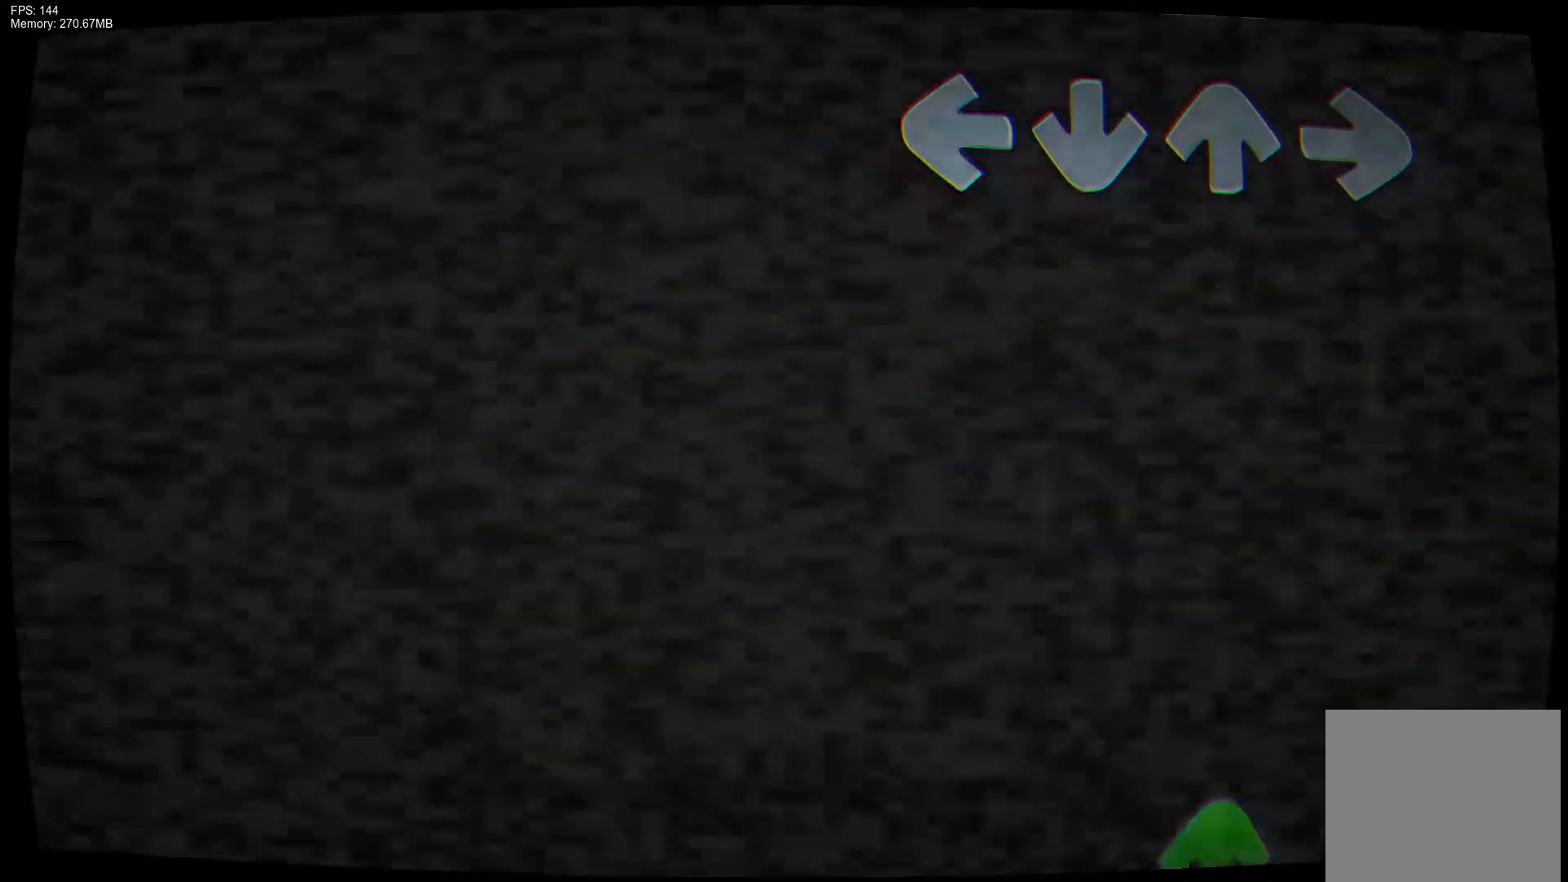
{"dt_ms": 500, "buttons": [], "events": []}
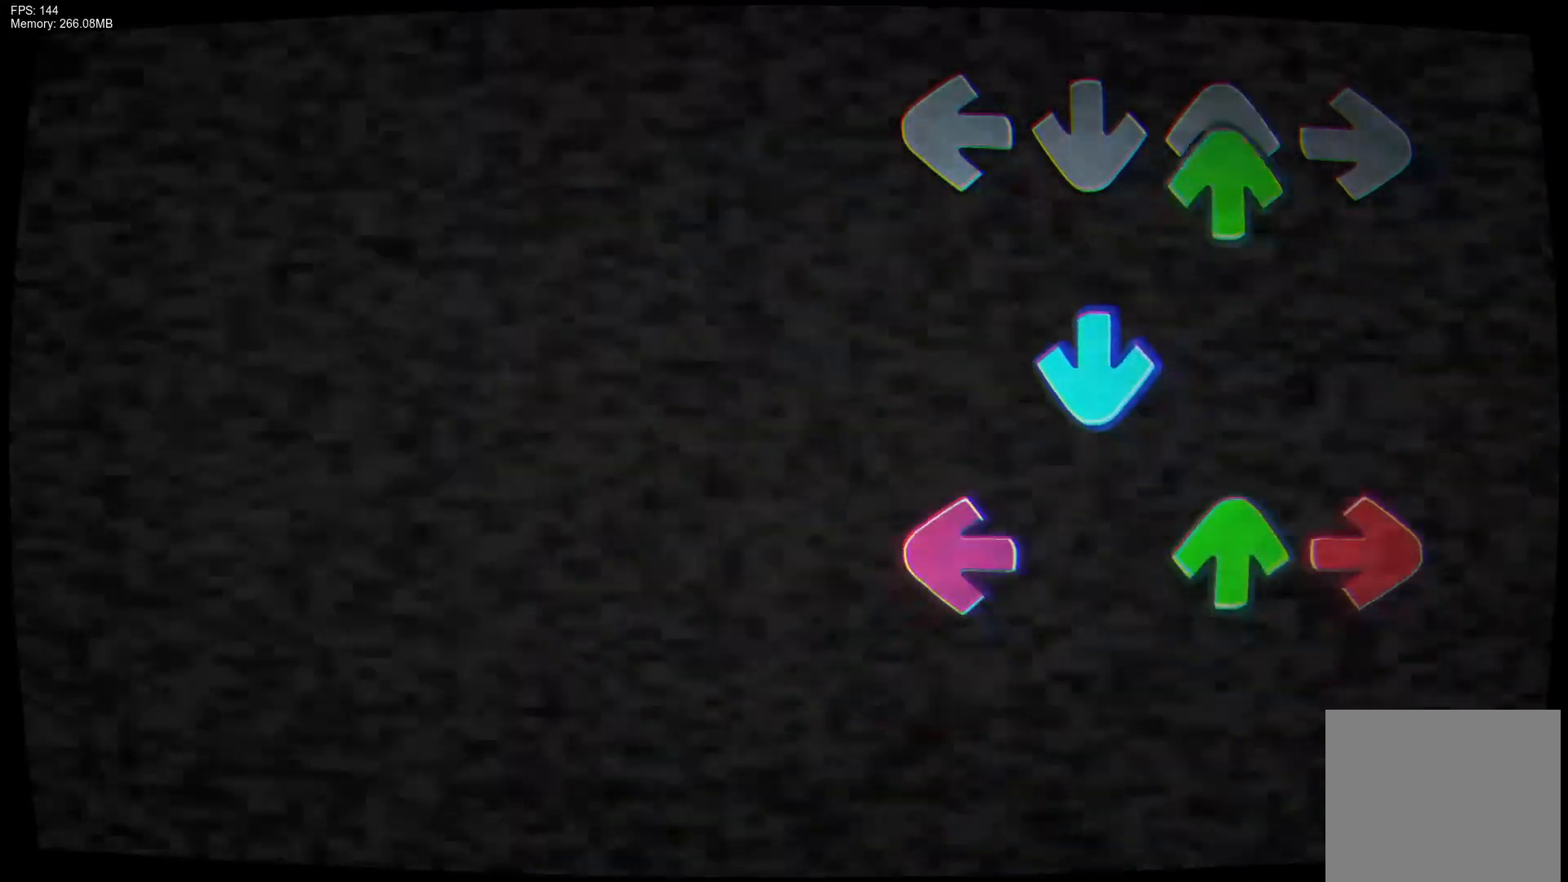
{"dt_ms": 500, "buttons": [], "events": [[50, "DPAD_UP", "down"], [167, "CROSS", "down"], [167, "DPAD_UP", "up"], [283, "DPAD_UP", "down"], [300, "R1", "down"], [317, "CROSS", "up"], [317, "L1", "down"], [417, "DPAD_UP", "up"], [500, "L1", "up"], [500, "R1", "up"]]}
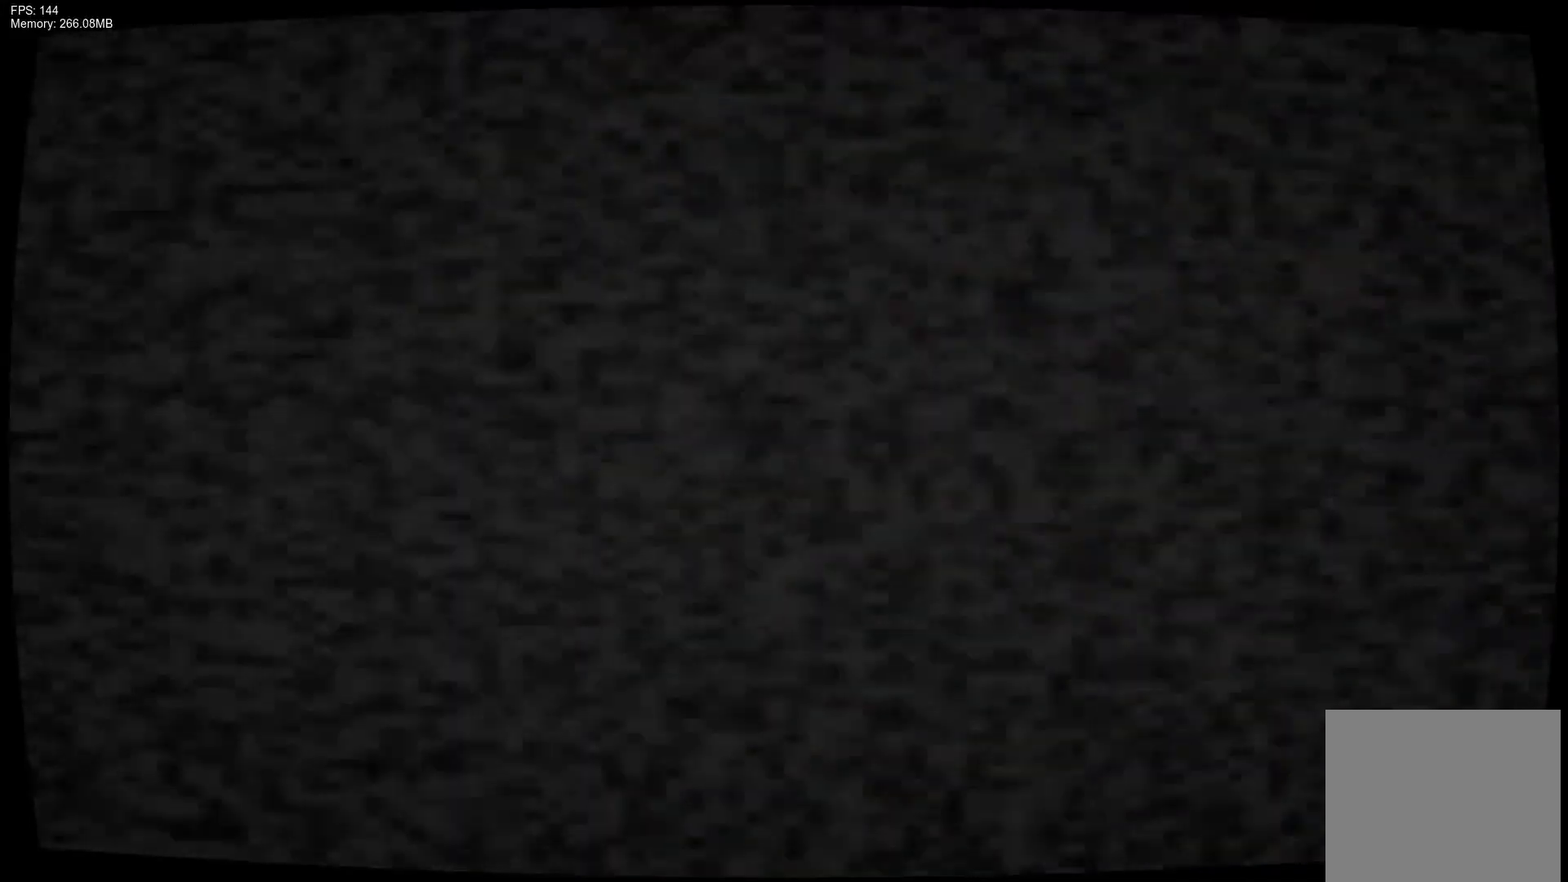
{"dt_ms": 500, "buttons": [], "events": []}
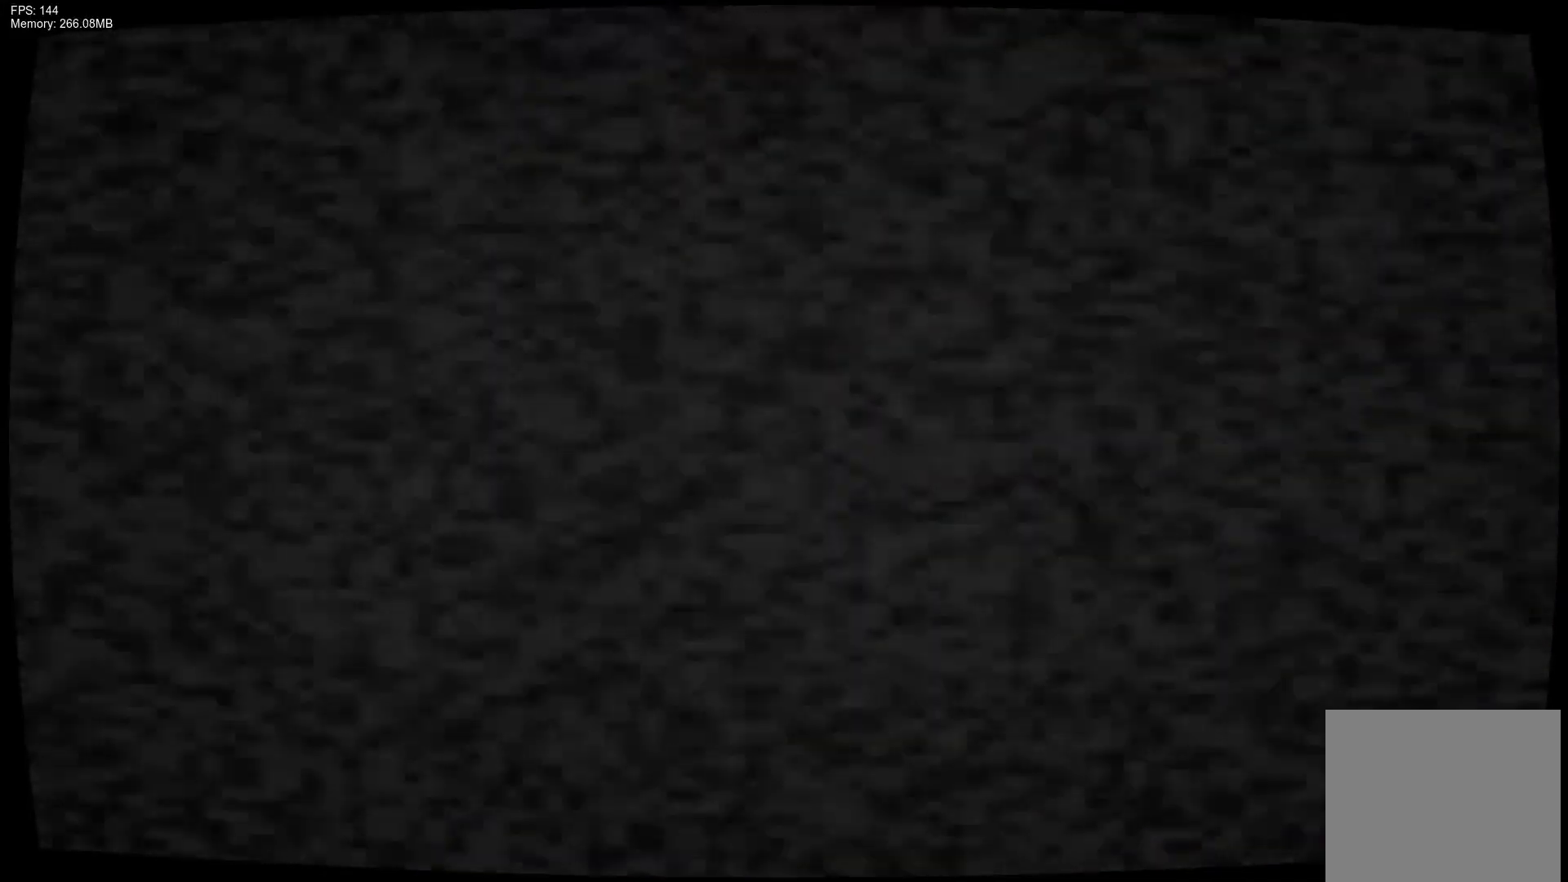
{"dt_ms": 500, "buttons": [], "events": []}
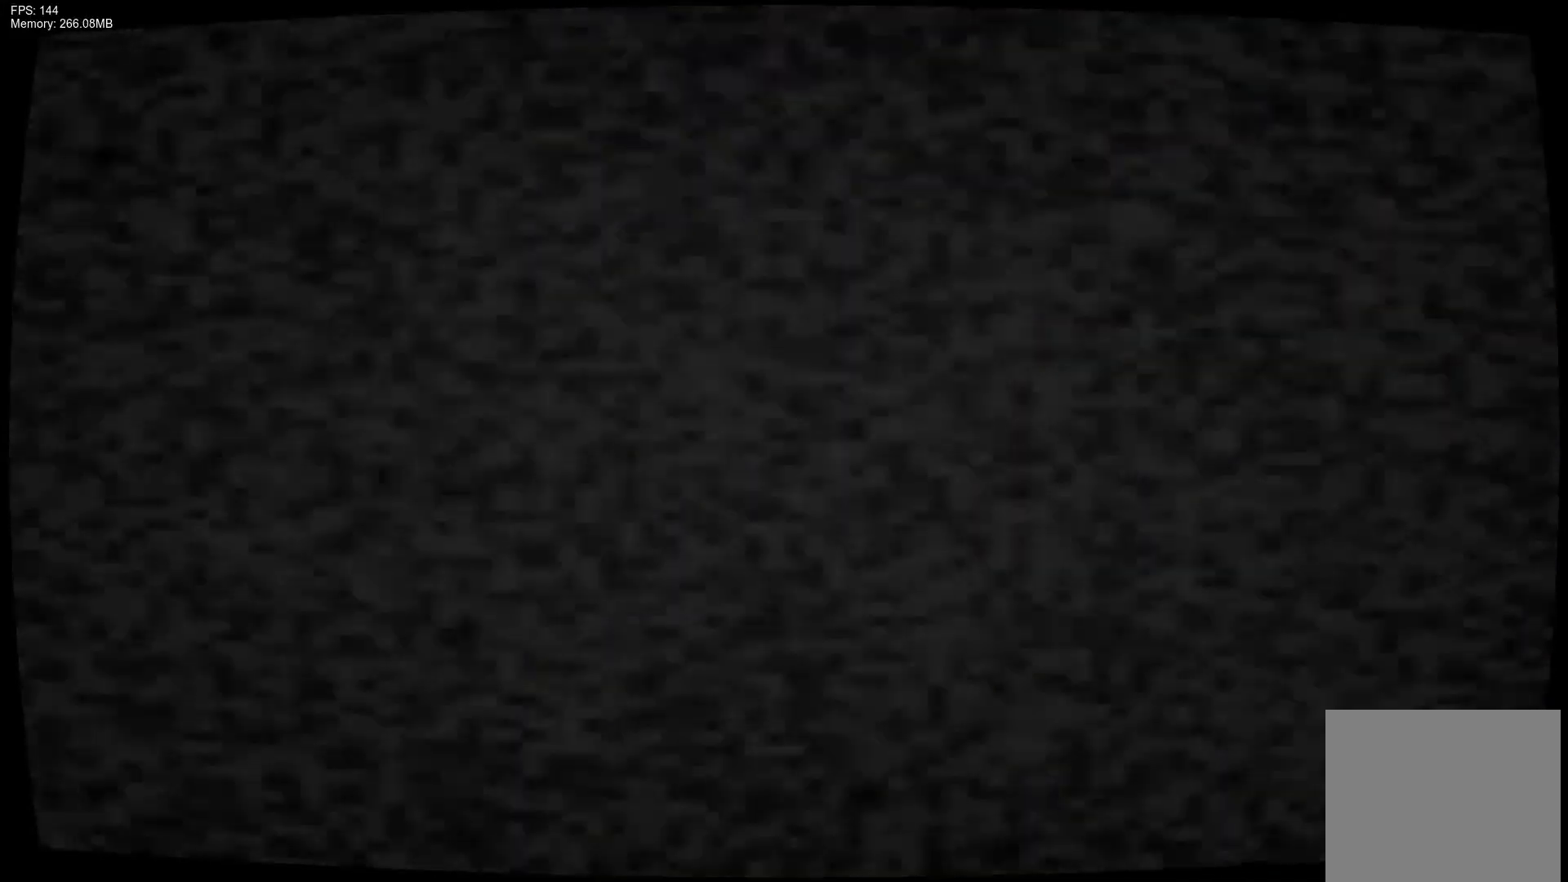
{"dt_ms": 500, "buttons": [], "events": []}